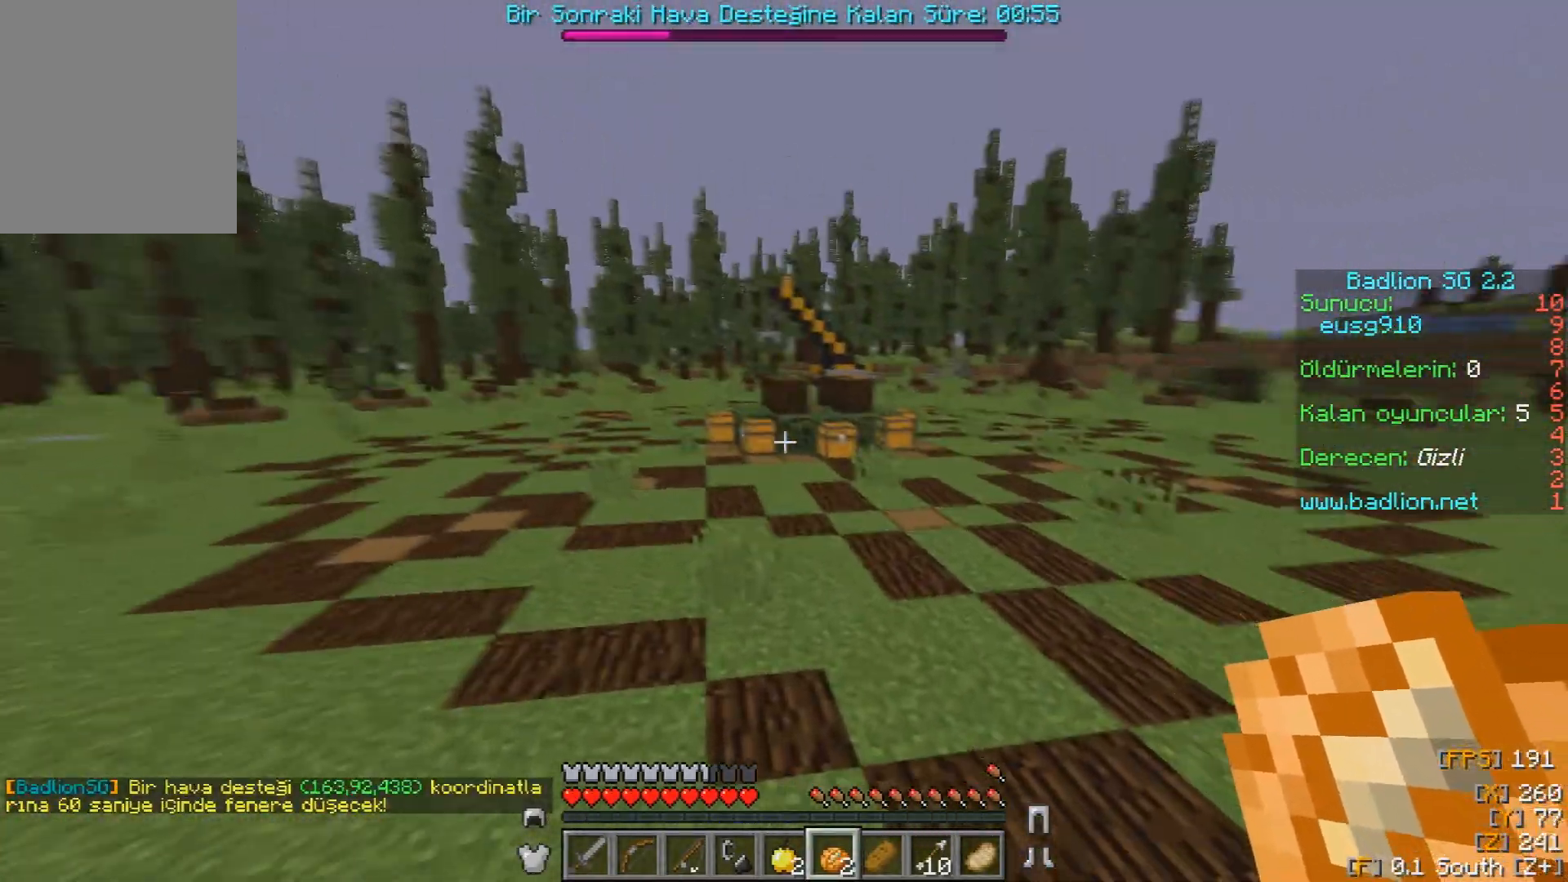
Gameplay with keyboard and mouse; each line is a JSON object with the keys and mouse buttons held at the frame after it. "events" lists presses ("down") and releases ("up") of "a", "d", "s", "w", "mouse_left" and "mouse_right" between this image and that frame as [ms after this image, input, new state], when the widget could be followed in between. "mouse_left", "mouse_right" = the "left", "right" buttons of the "mouse" list. No other keys are recorded. Fast repeated clicks can show as one long hold. Mouse movement is not recorded.
{"keys": ["w"], "mouse": [], "events": []}
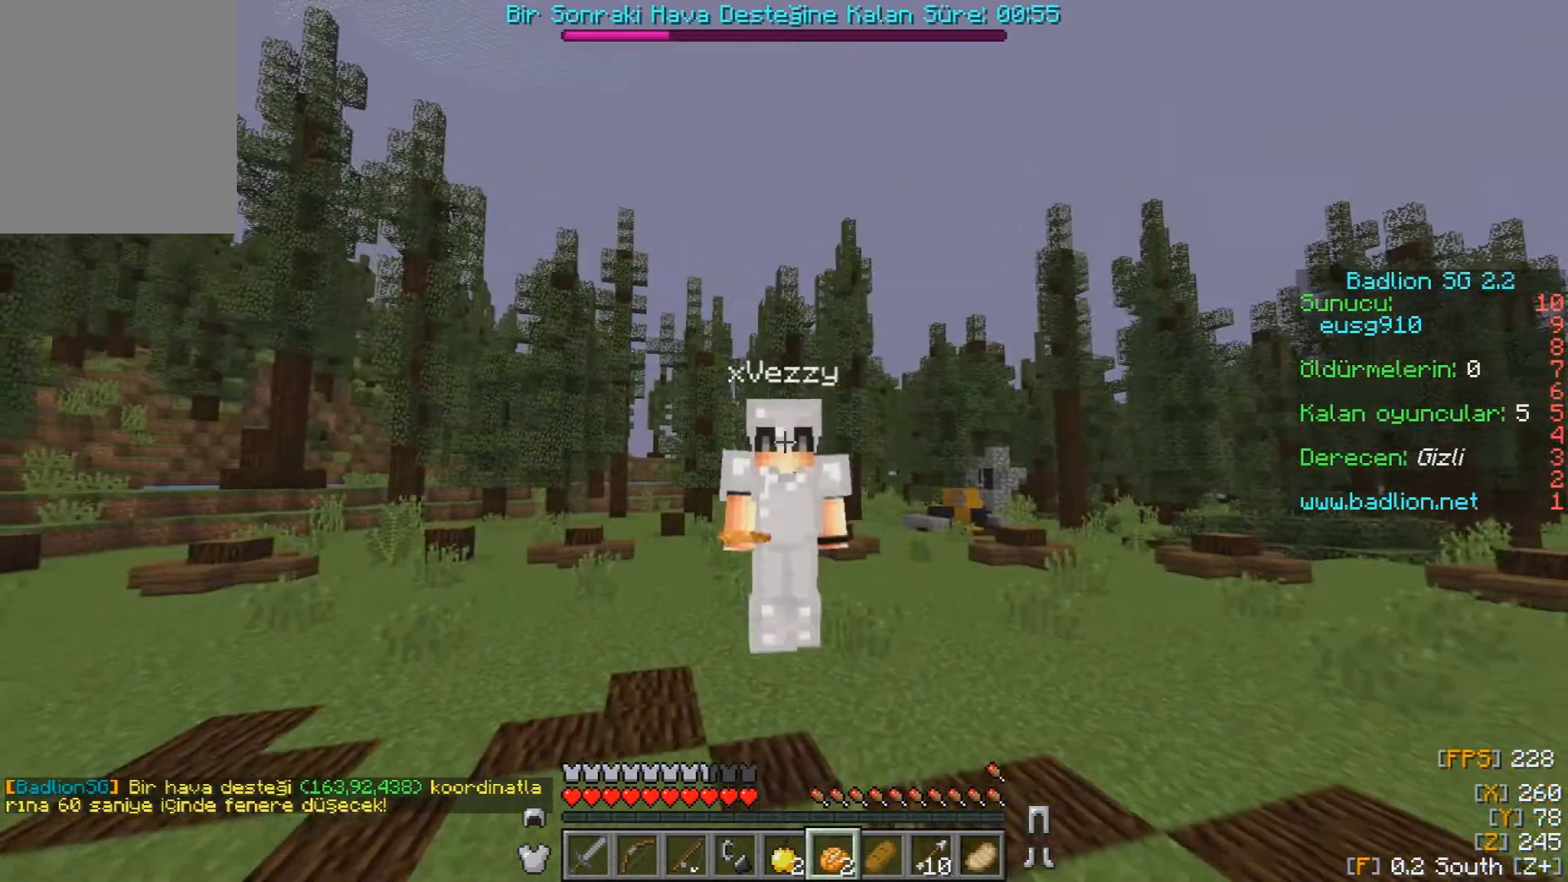
{"keys": ["a", "w"], "mouse": [], "events": [[300, "a", "down"]]}
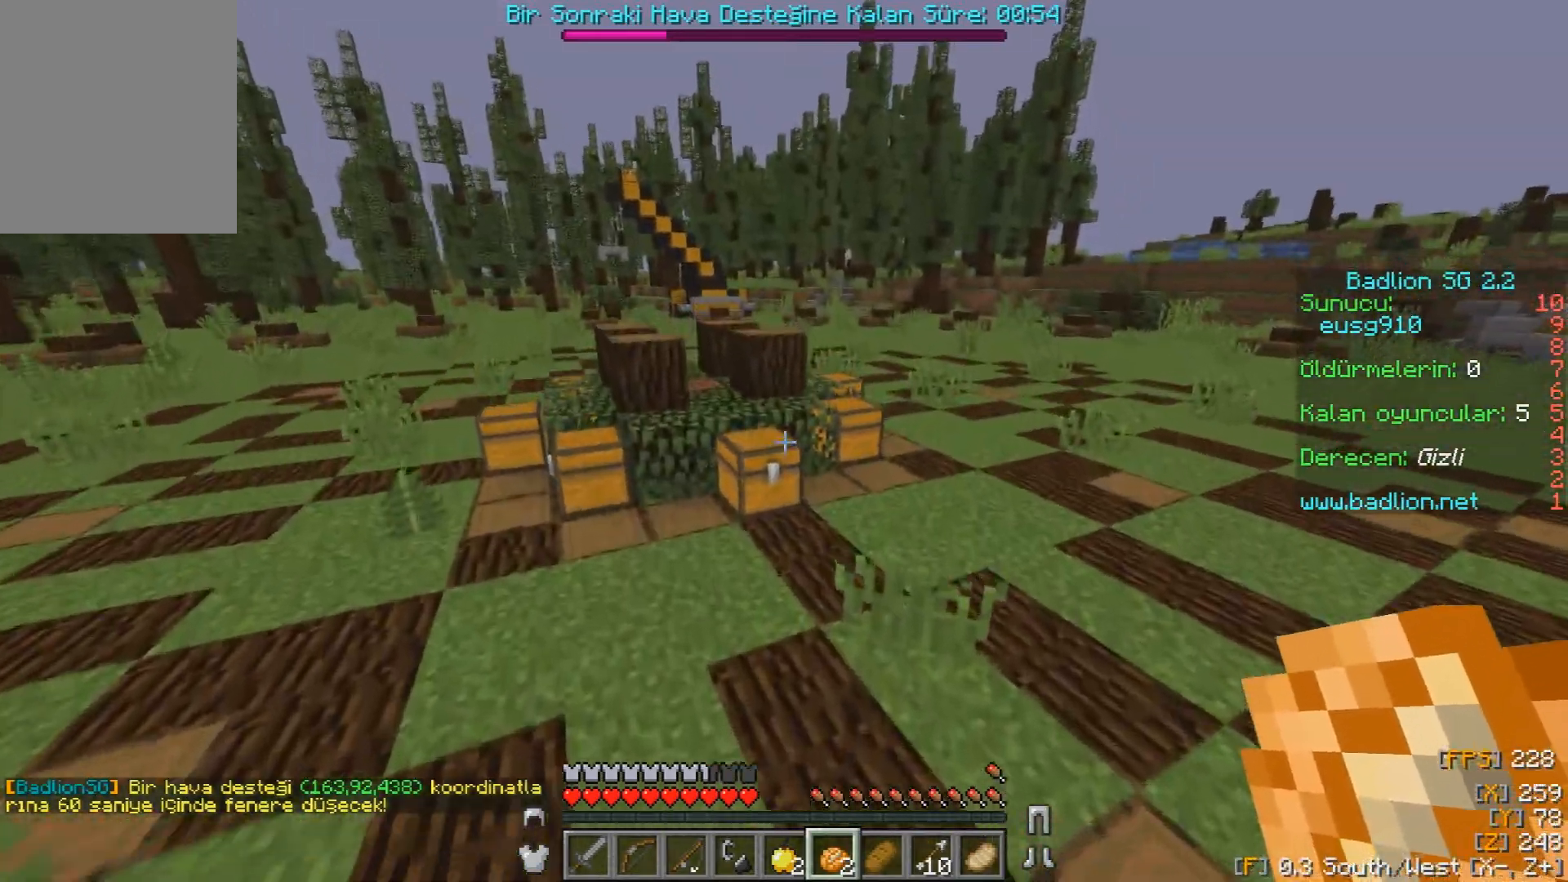
{"keys": [], "mouse": ["right"], "events": [[167, "mouse_right", "down"], [217, "a", "up"], [283, "w", "up"]]}
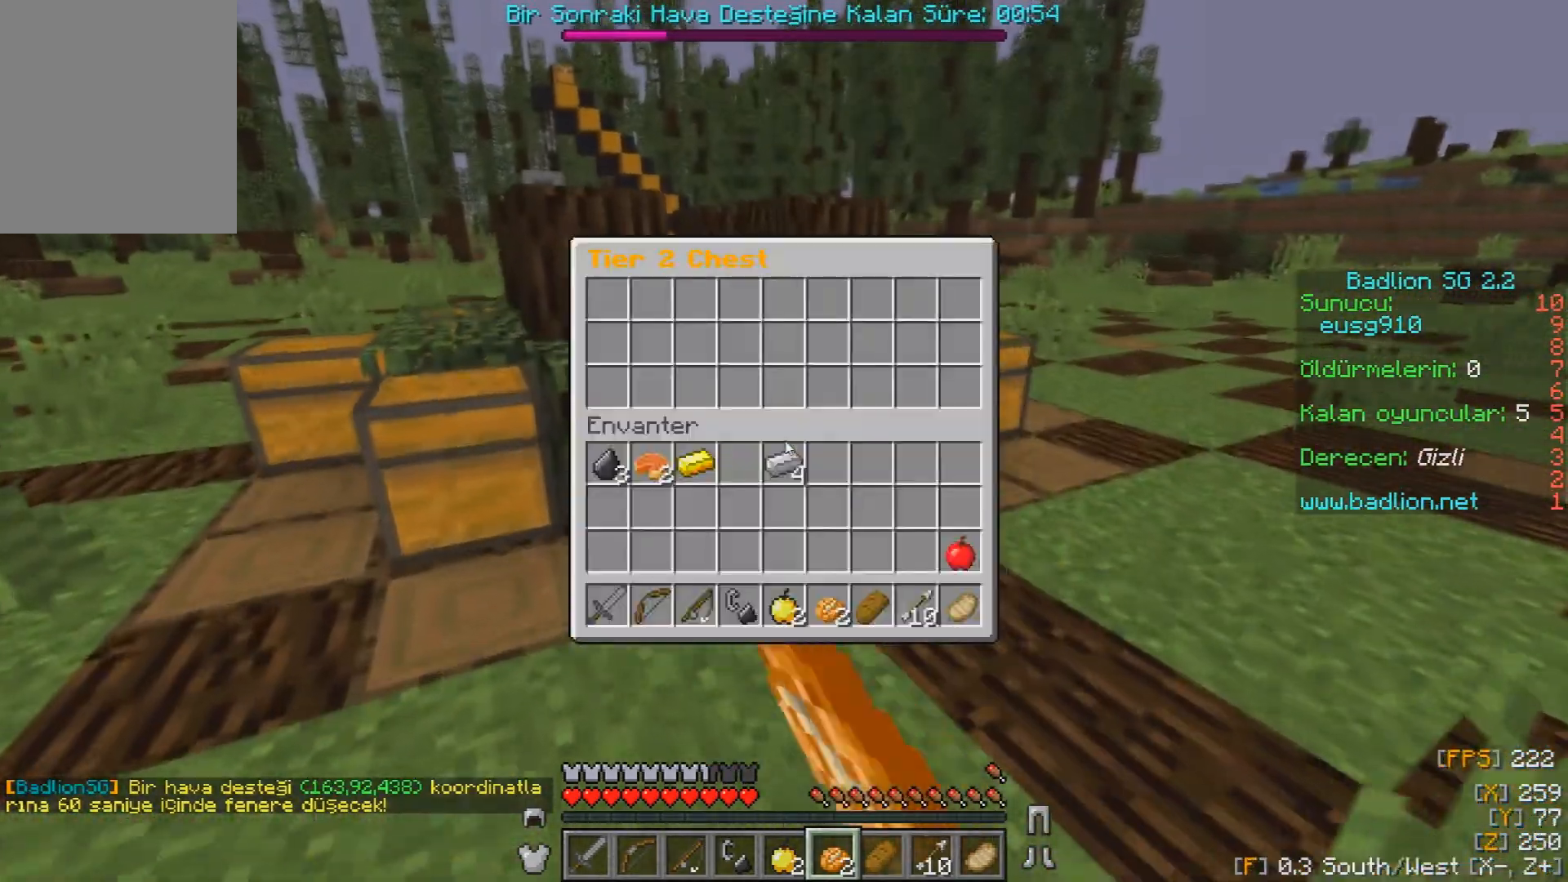
{"keys": [], "mouse": [], "events": [[50, "mouse_right", "up"], [150, "w", "down"], [283, "mouse_right", "down"], [383, "w", "up"], [450, "mouse_right", "up"]]}
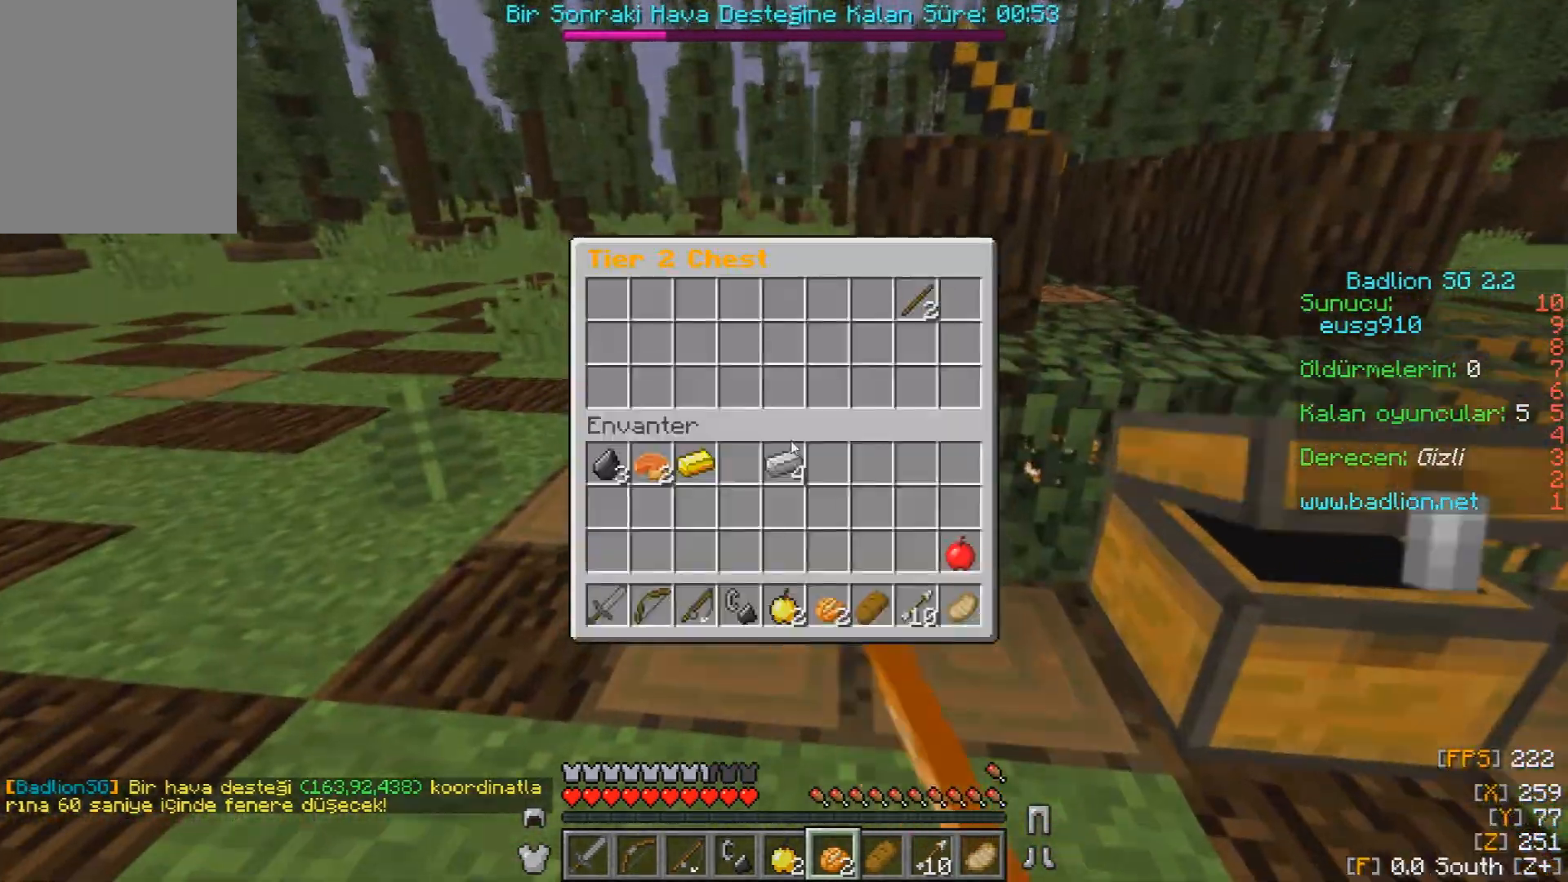
{"keys": ["w"], "mouse": ["right"], "events": [[100, "w", "down"], [450, "mouse_right", "down"]]}
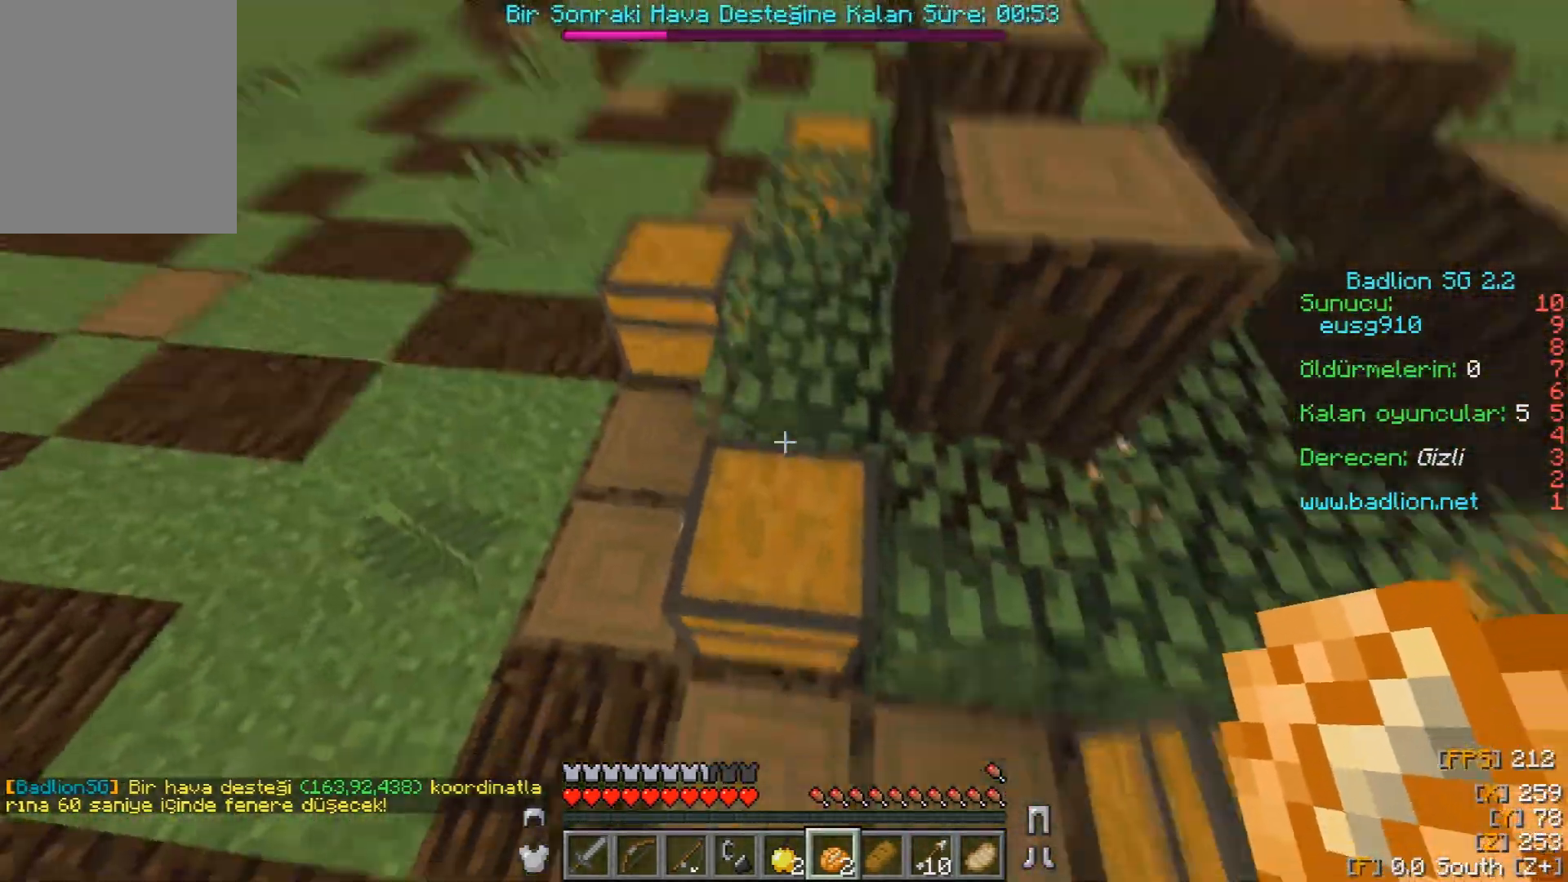
{"keys": [], "mouse": [], "events": [[67, "w", "up"], [283, "mouse_right", "up"]]}
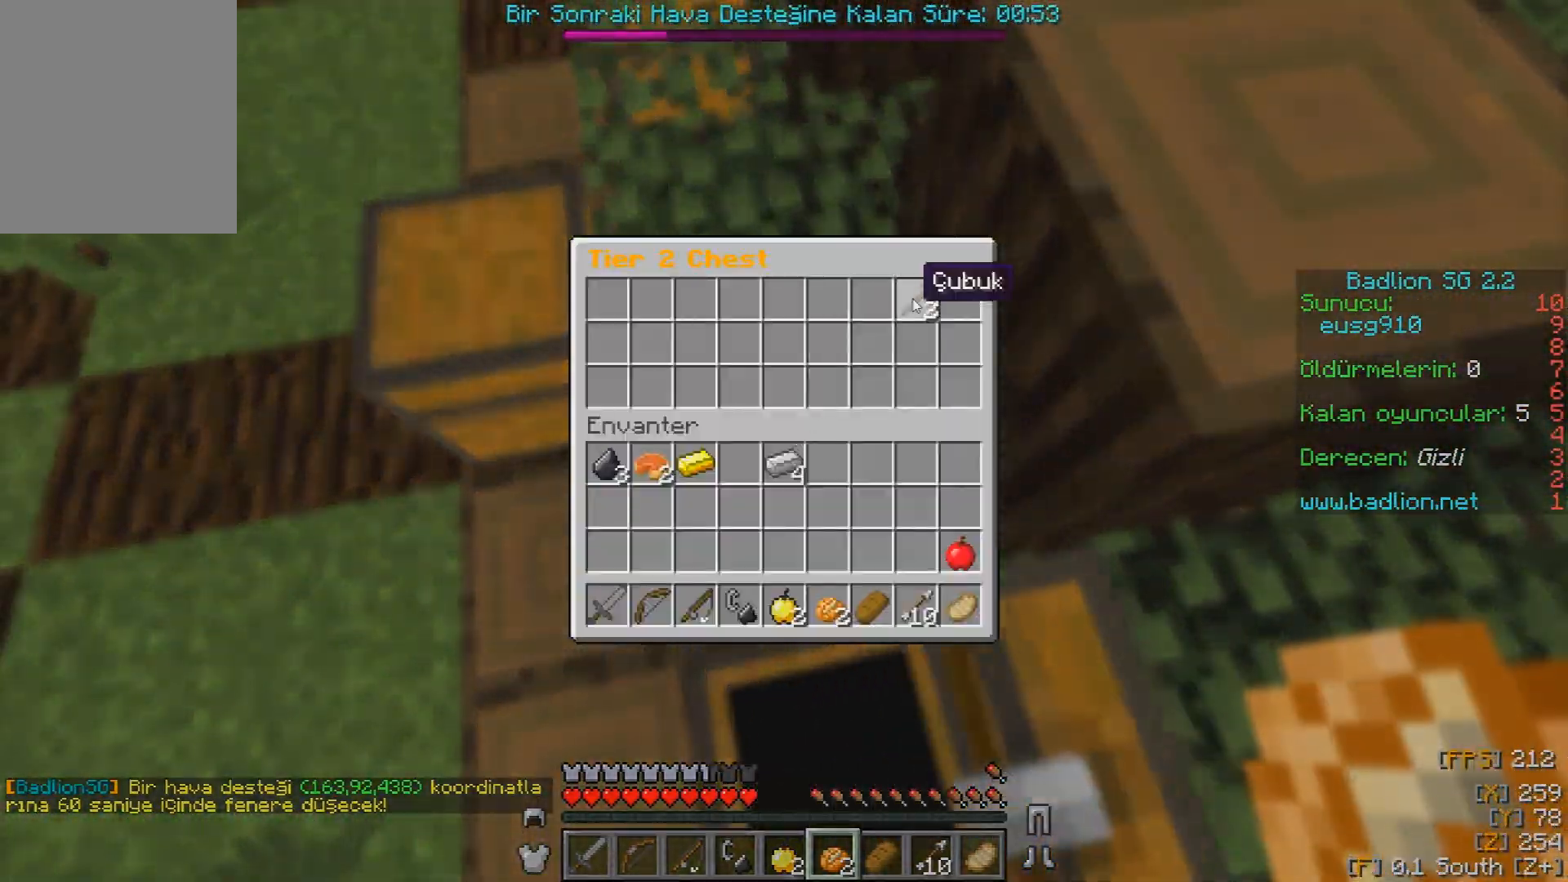
{"keys": ["w"], "mouse": [], "events": [[167, "mouse_left", "down"], [300, "mouse_left", "up"], [400, "w", "down"]]}
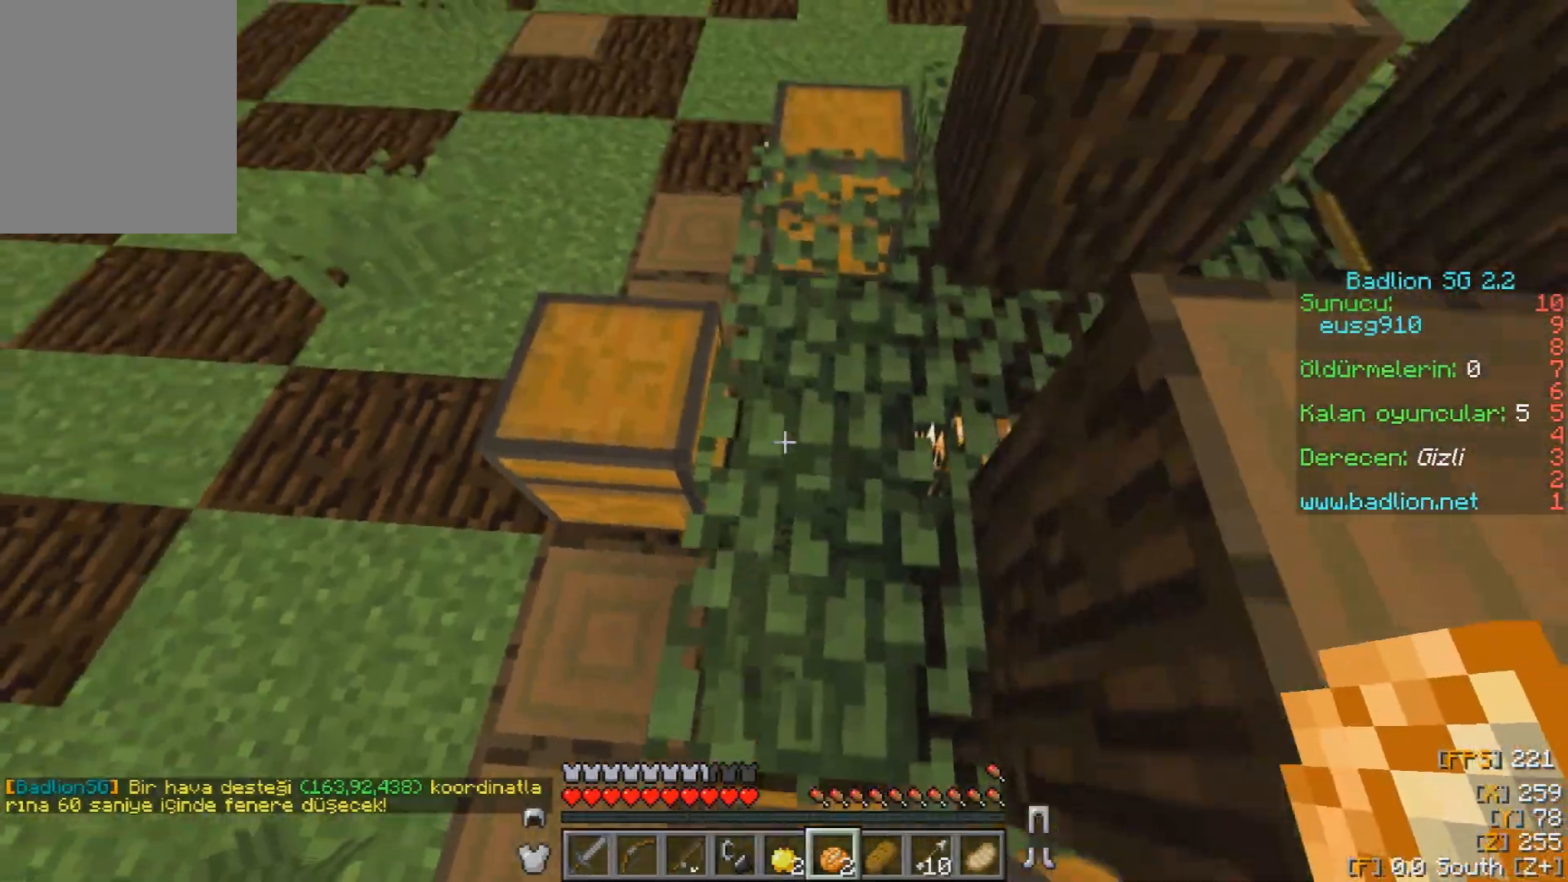
{"keys": [], "mouse": ["left"], "events": [[117, "w", "up"], [400, "mouse_left", "down"]]}
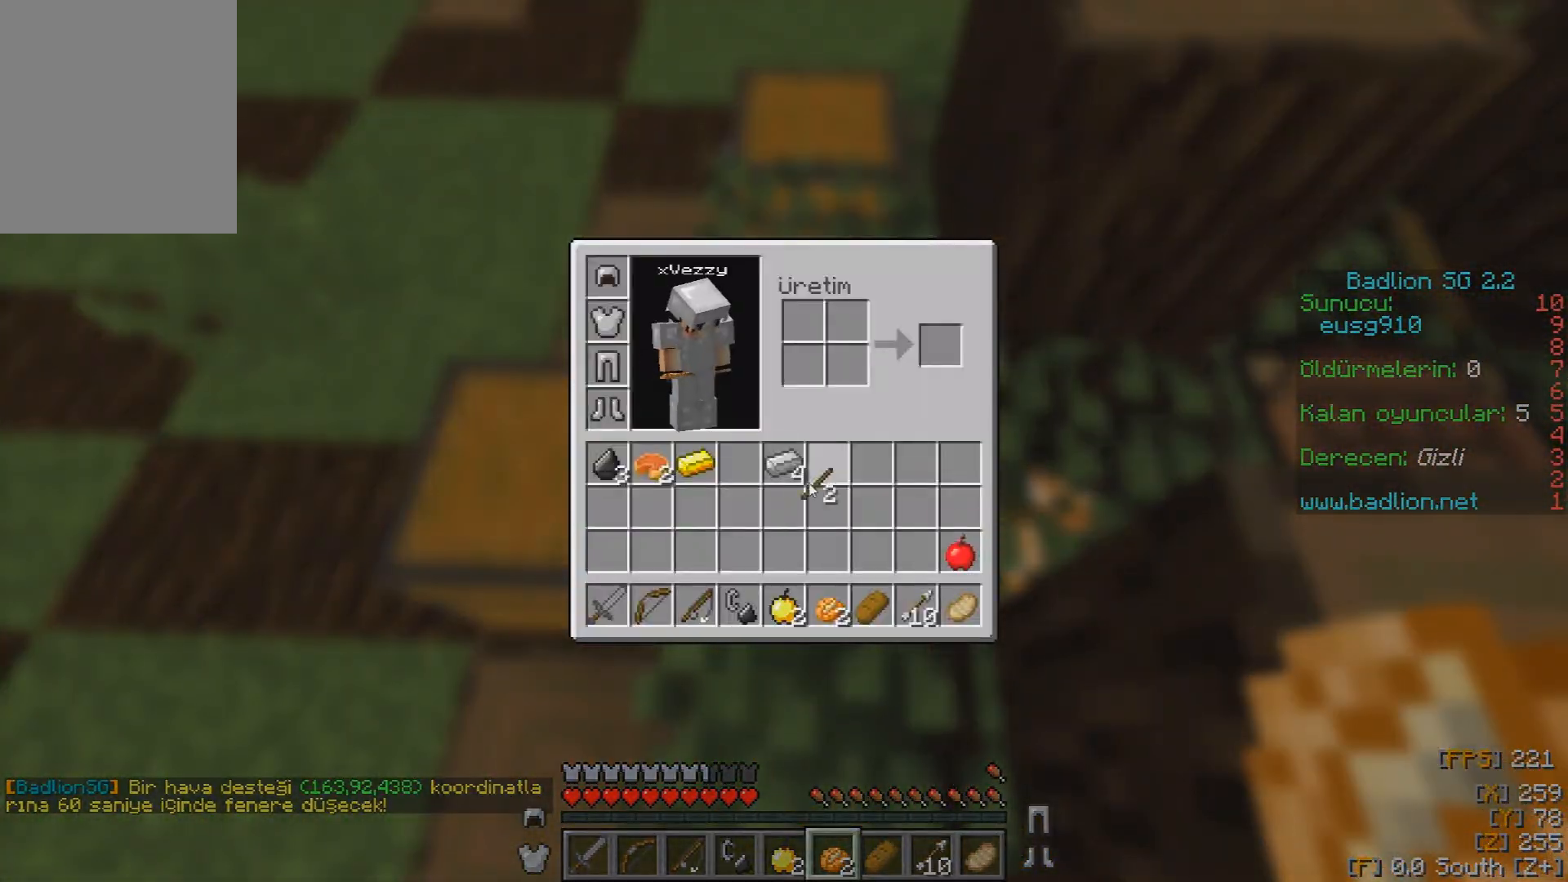
{"keys": [], "mouse": [], "events": [[50, "mouse_left", "up"], [317, "mouse_left", "down"], [450, "mouse_left", "up"]]}
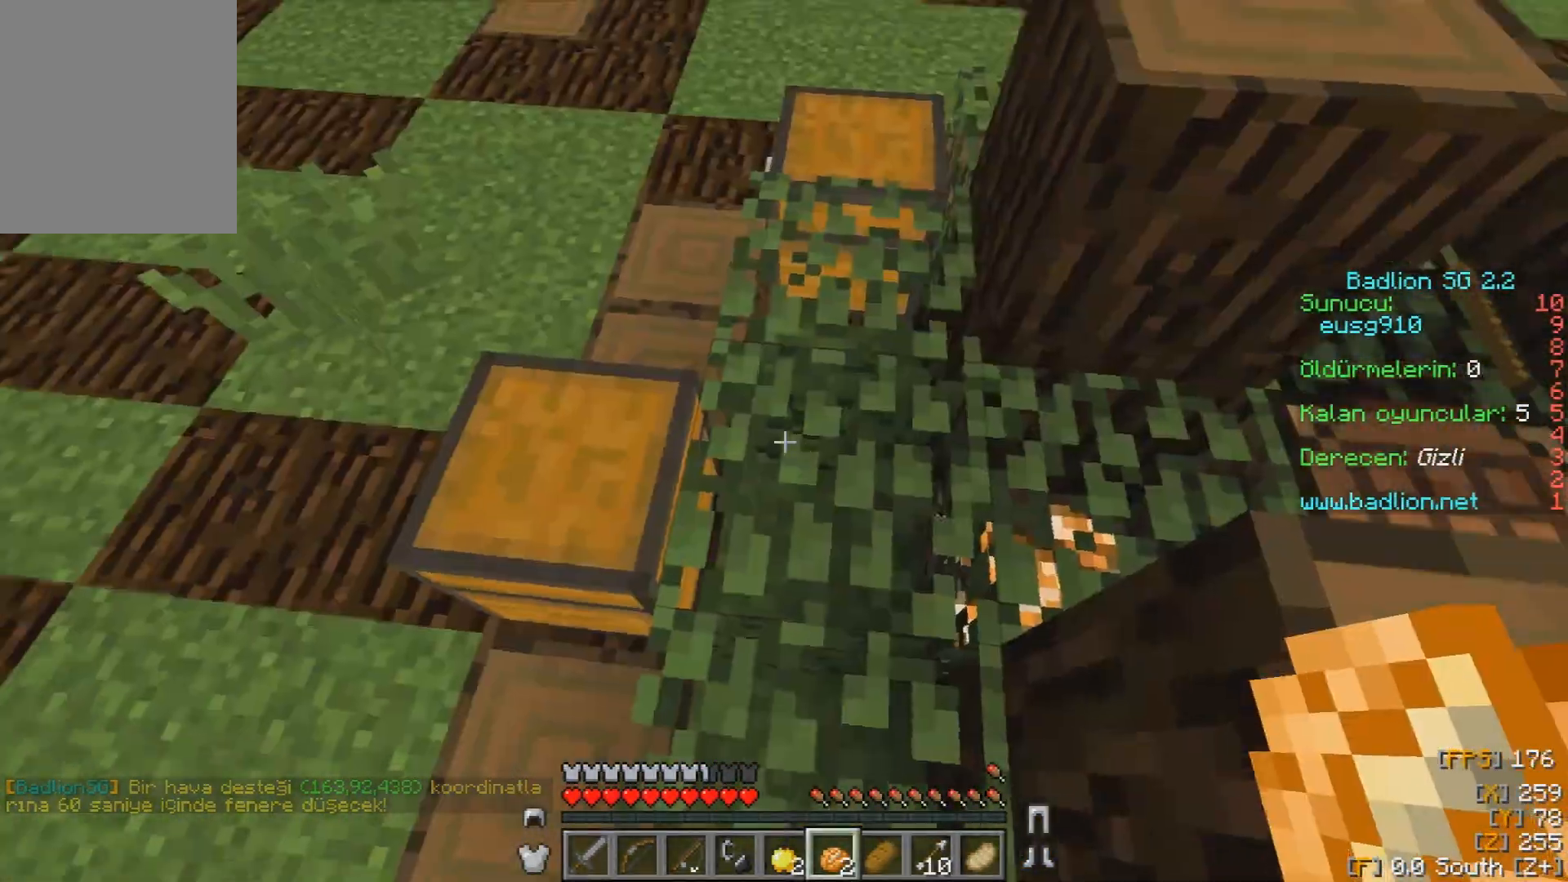
{"keys": [], "mouse": [], "events": [[133, "mouse_right", "down"], [450, "mouse_right", "up"]]}
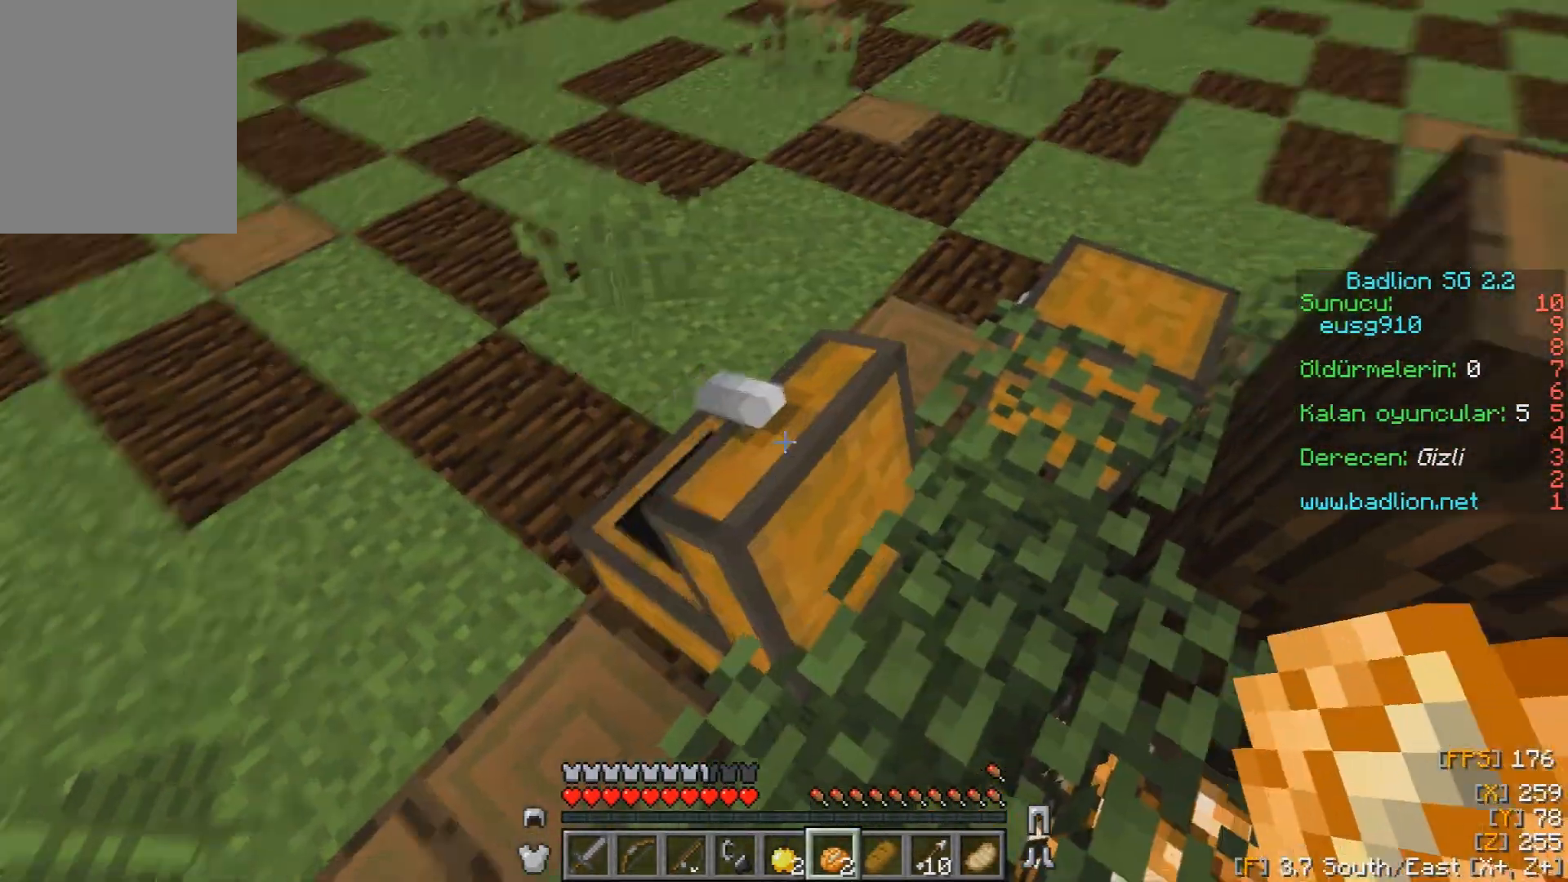
{"keys": ["w"], "mouse": [], "events": [[17, "w", "down"], [133, "mouse_right", "down"], [267, "mouse_right", "up"], [283, "mouse_right", "down"], [283, "w", "up"], [467, "mouse_right", "up"], [500, "w", "down"]]}
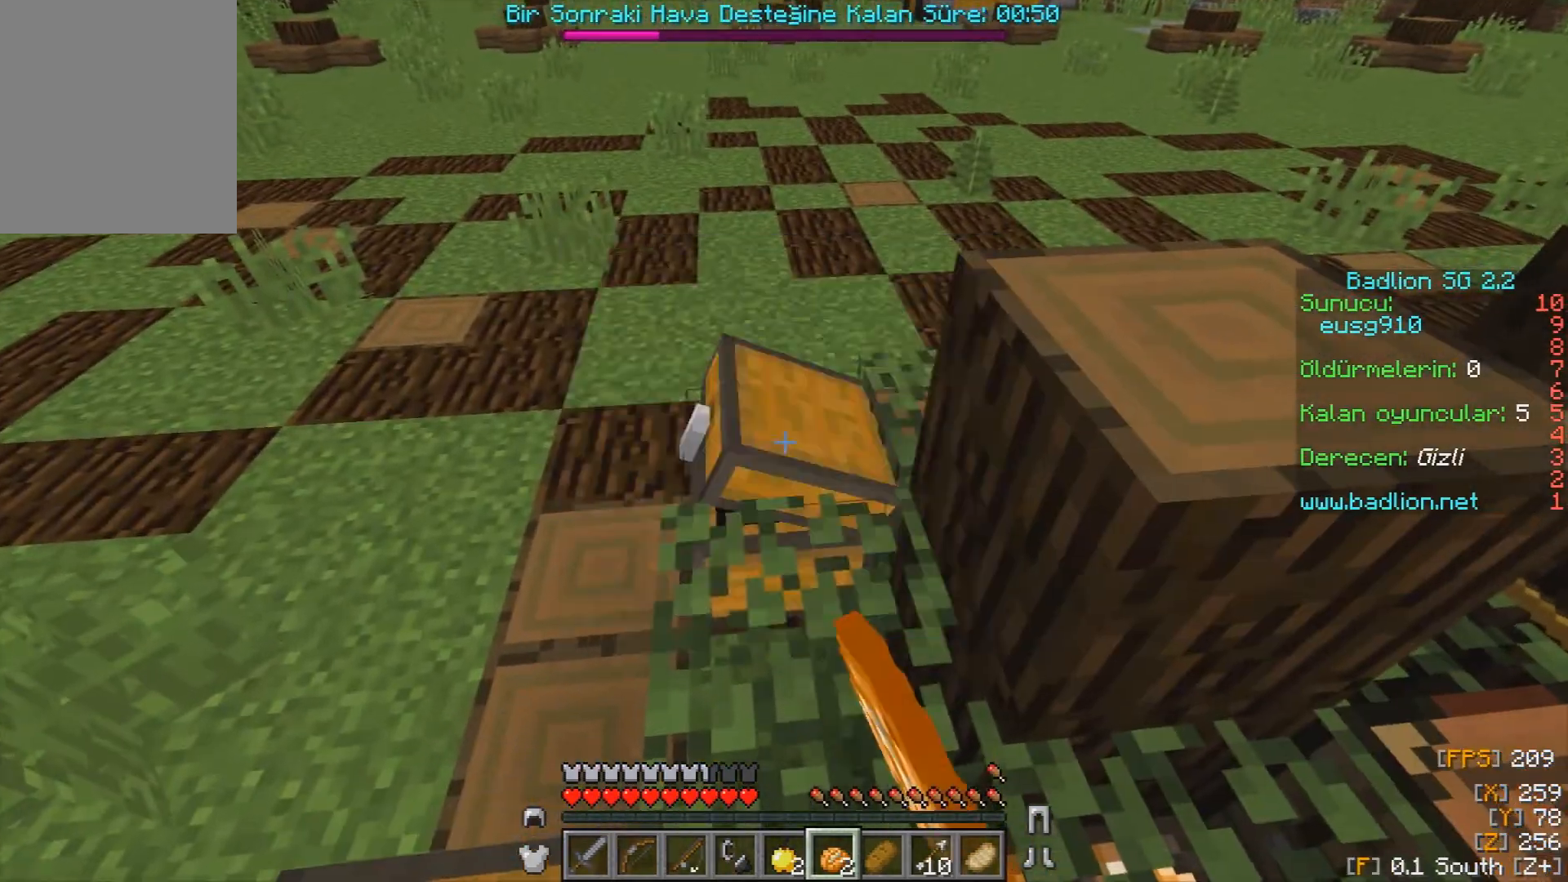
{"keys": ["a", "w"], "mouse": ["right"], "events": [[100, "a", "down"], [283, "mouse_right", "down"], [450, "mouse_right", "up"], [483, "mouse_right", "down"]]}
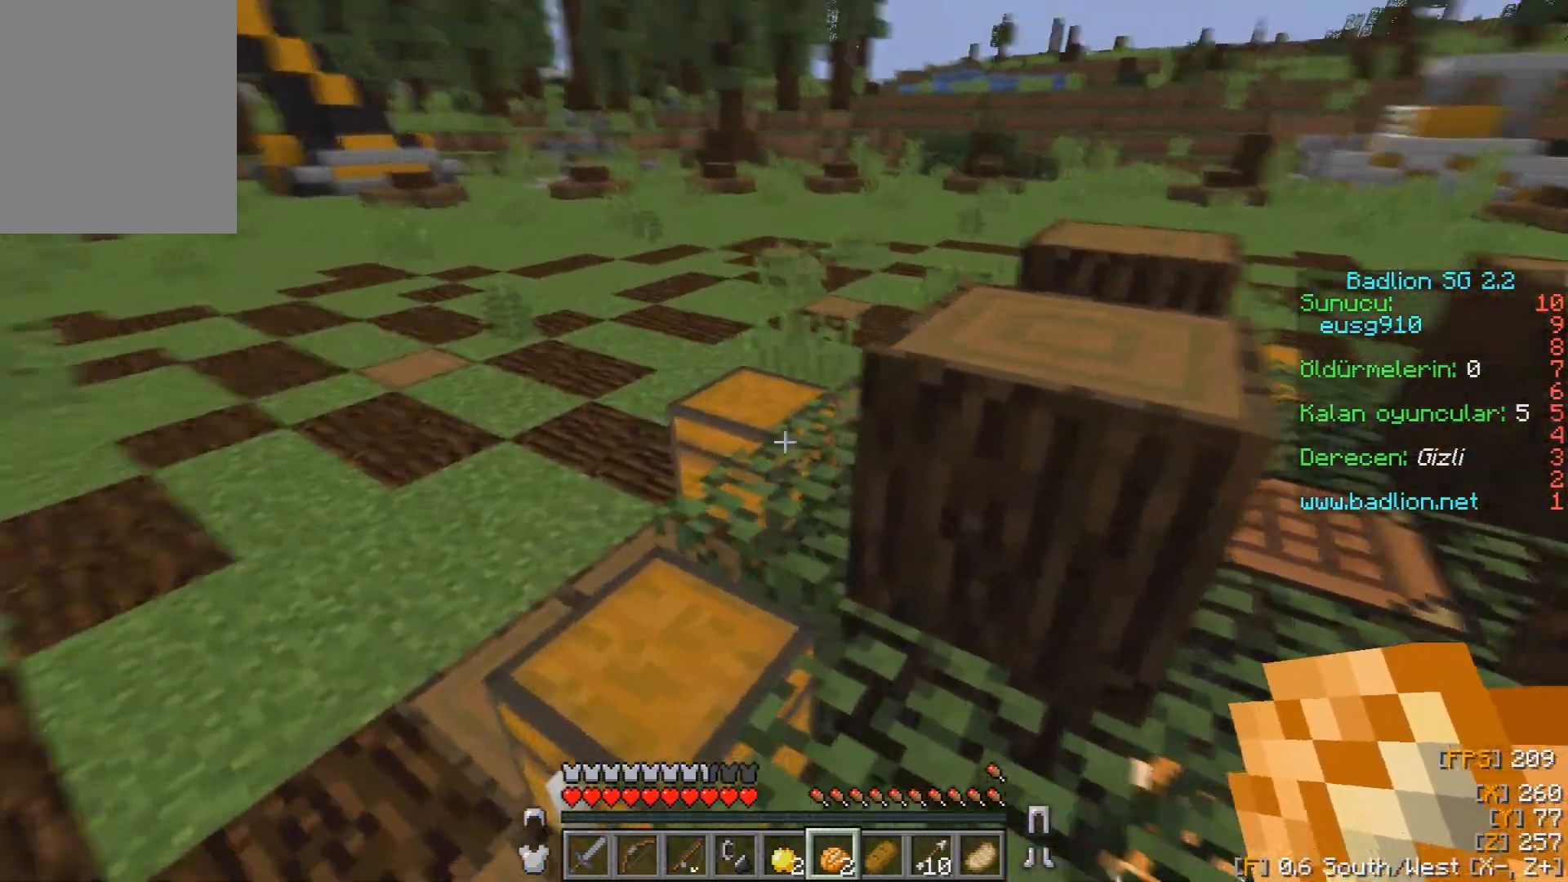
{"keys": [], "mouse": ["right"], "events": [[33, "a", "up"], [83, "w", "up"], [333, "mouse_right", "up"], [467, "mouse_right", "down"]]}
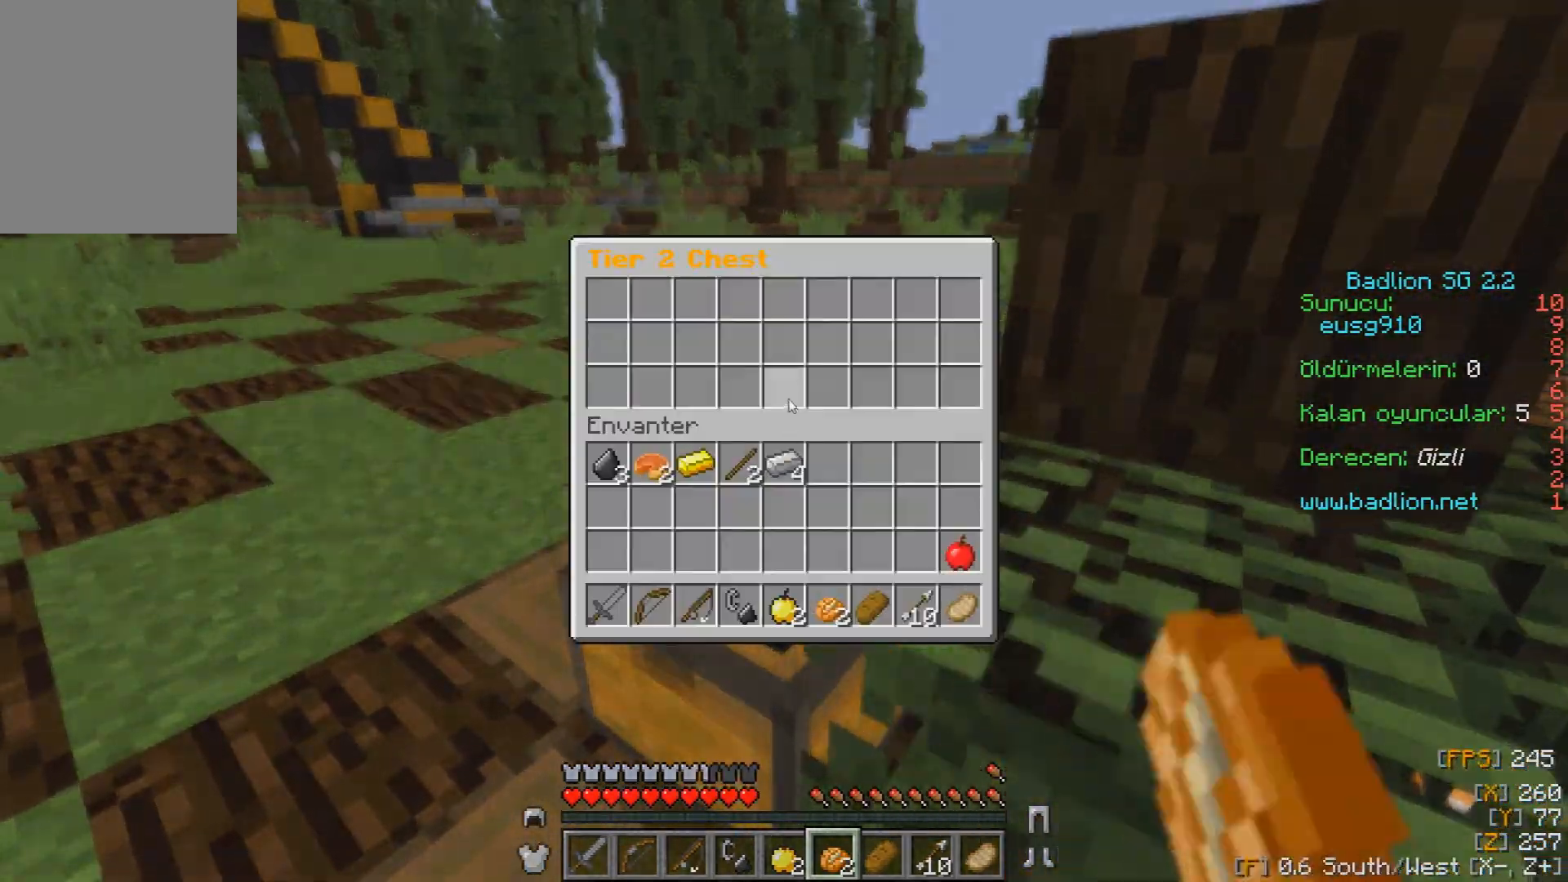
{"keys": [], "mouse": ["right"], "events": [[133, "mouse_right", "up"], [233, "a", "down"], [267, "mouse_right", "down"], [450, "mouse_right", "up"], [483, "a", "up"], [500, "mouse_right", "down"]]}
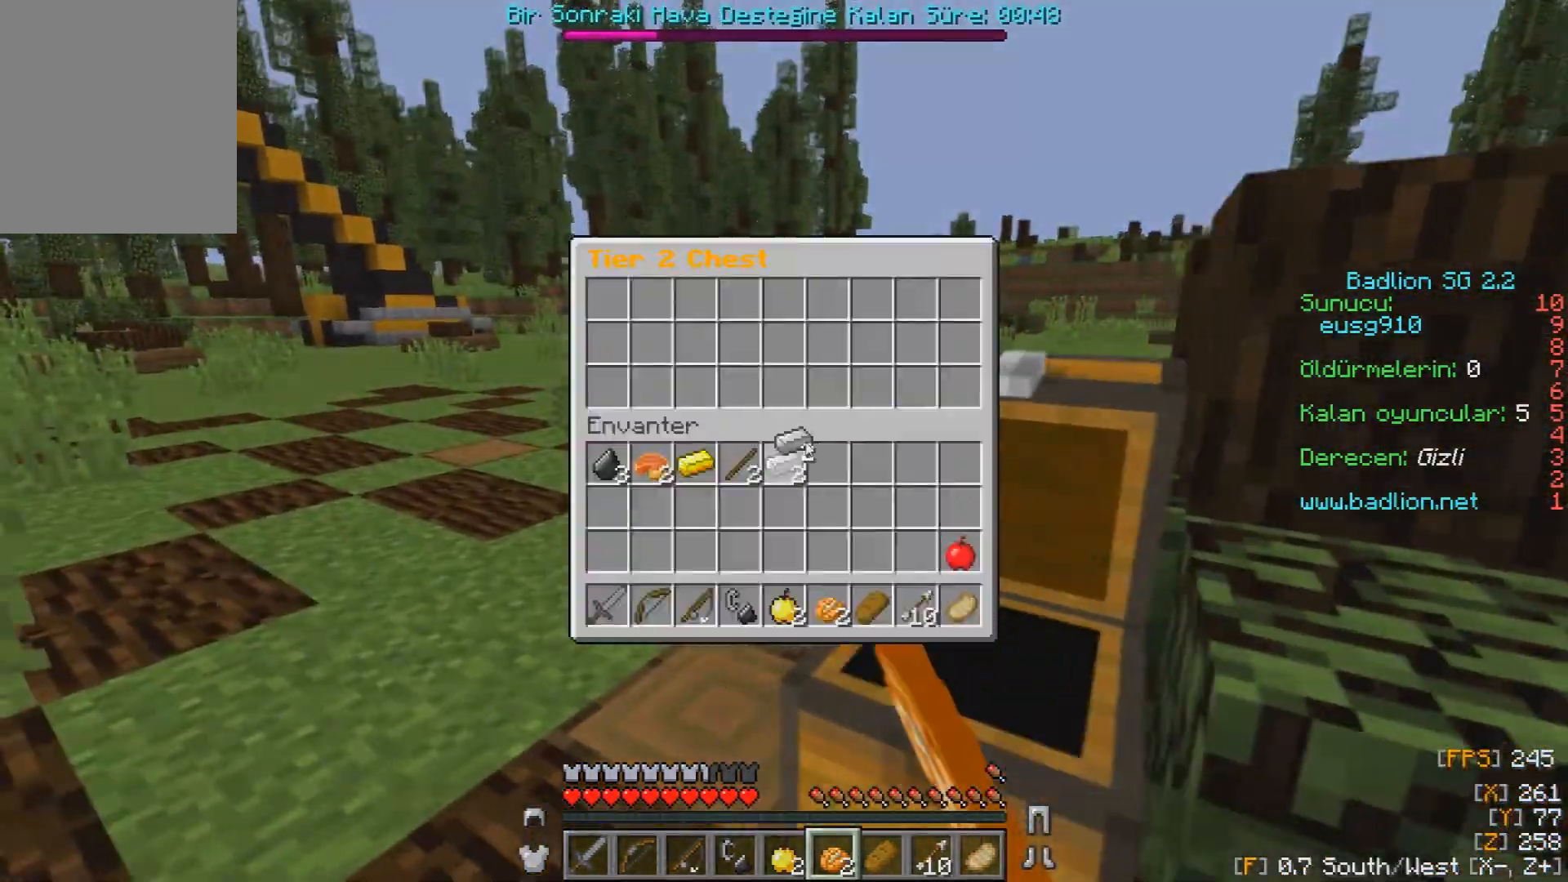
{"keys": [], "mouse": [], "events": [[167, "mouse_right", "up"], [283, "a", "down"], [500, "a", "up"]]}
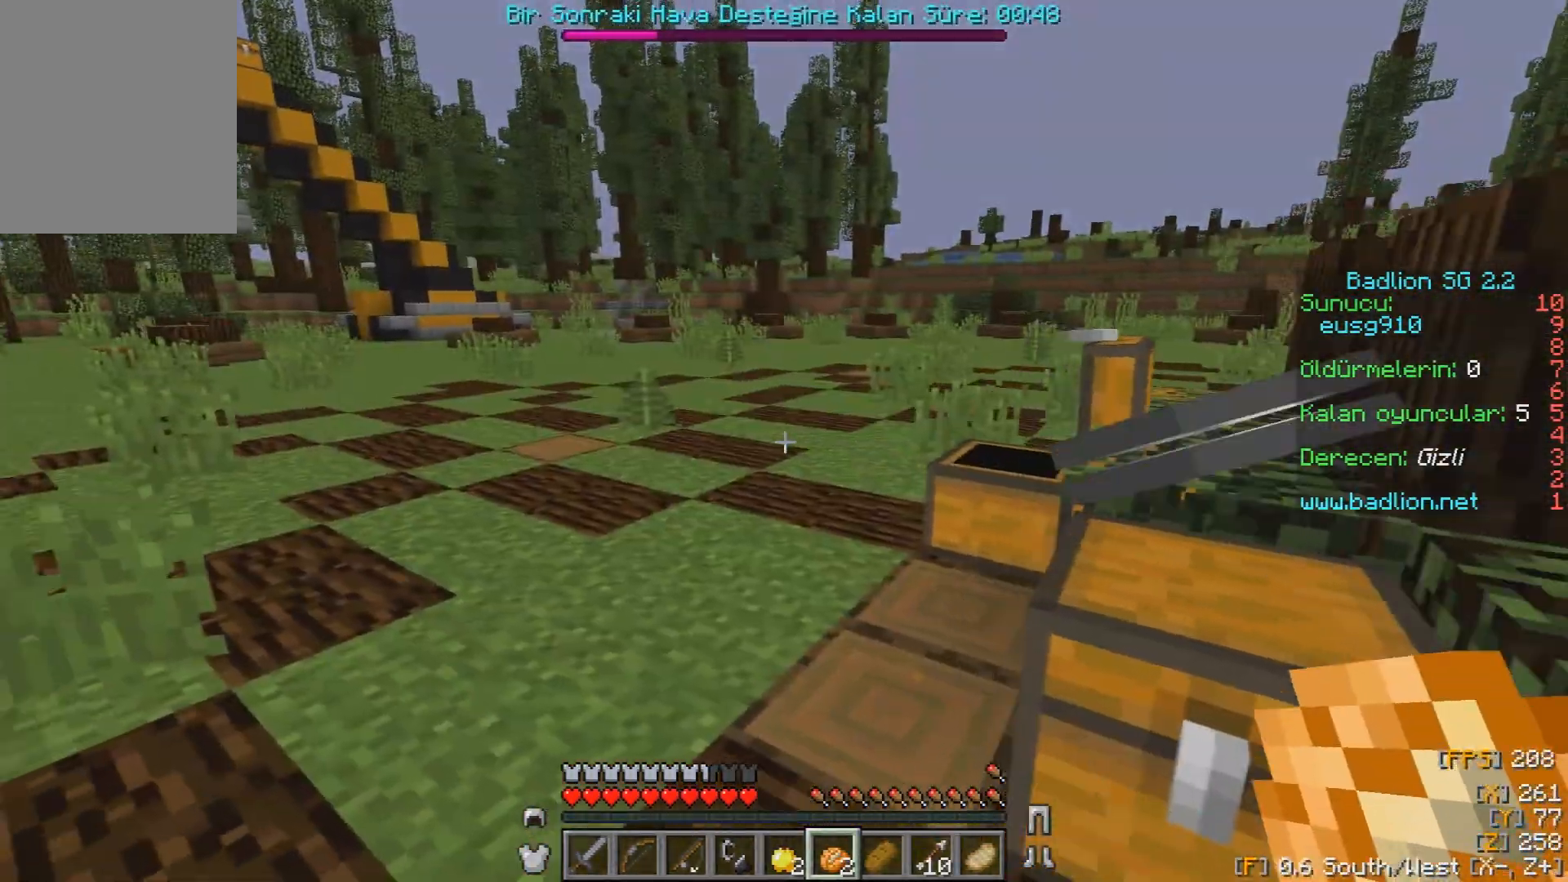
{"keys": ["a"], "mouse": [], "events": [[133, "a", "down"], [133, "w", "down"], [433, "w", "up"]]}
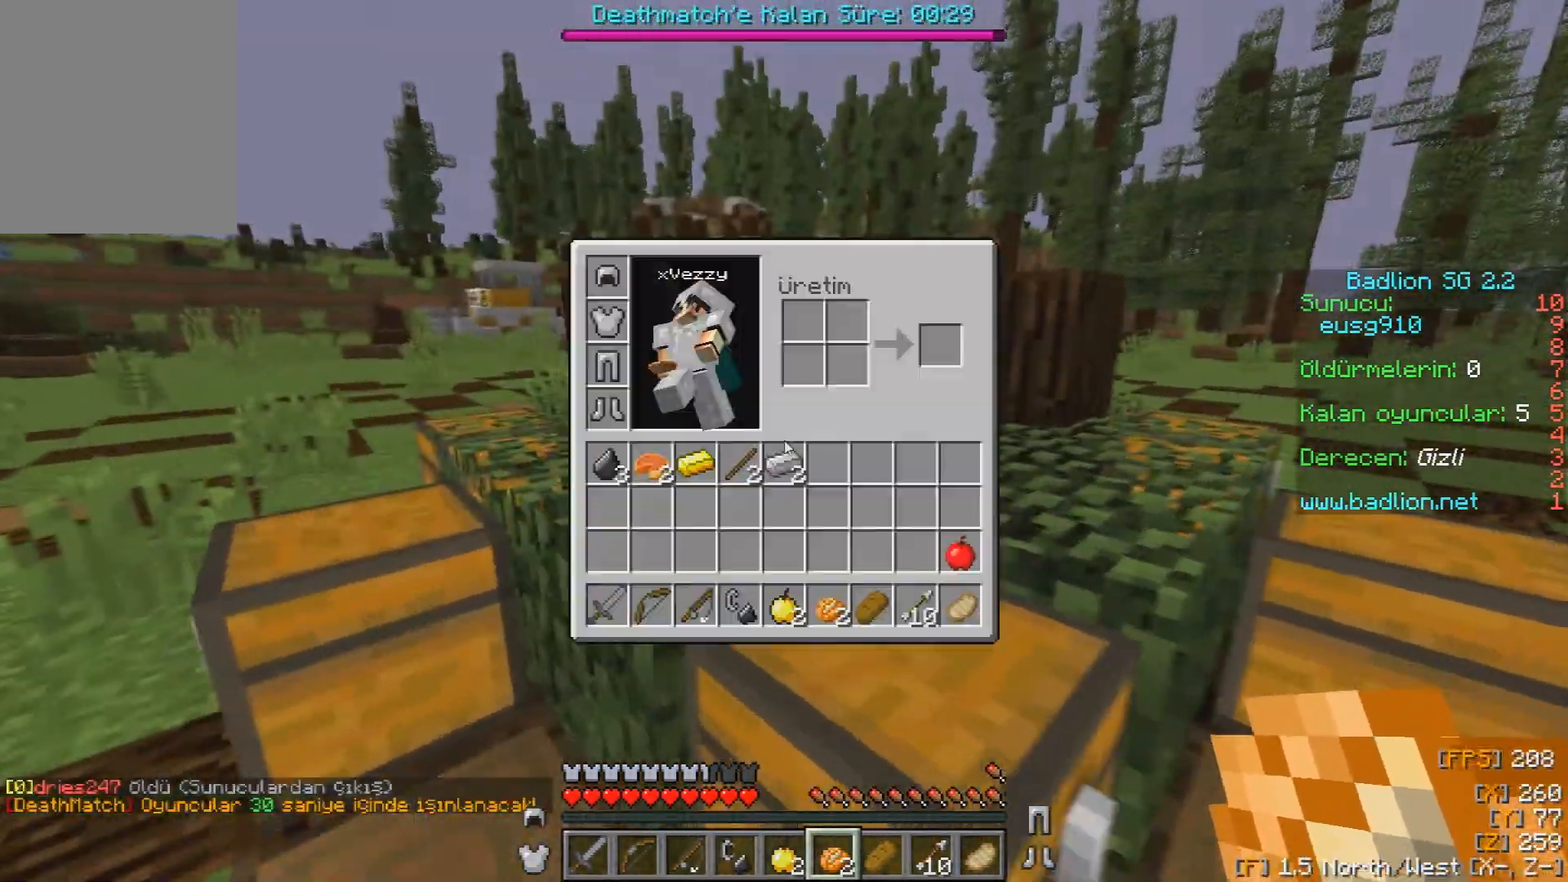
{"keys": ["a"], "mouse": [], "events": [[83, "a", "up"], [350, "a", "down"]]}
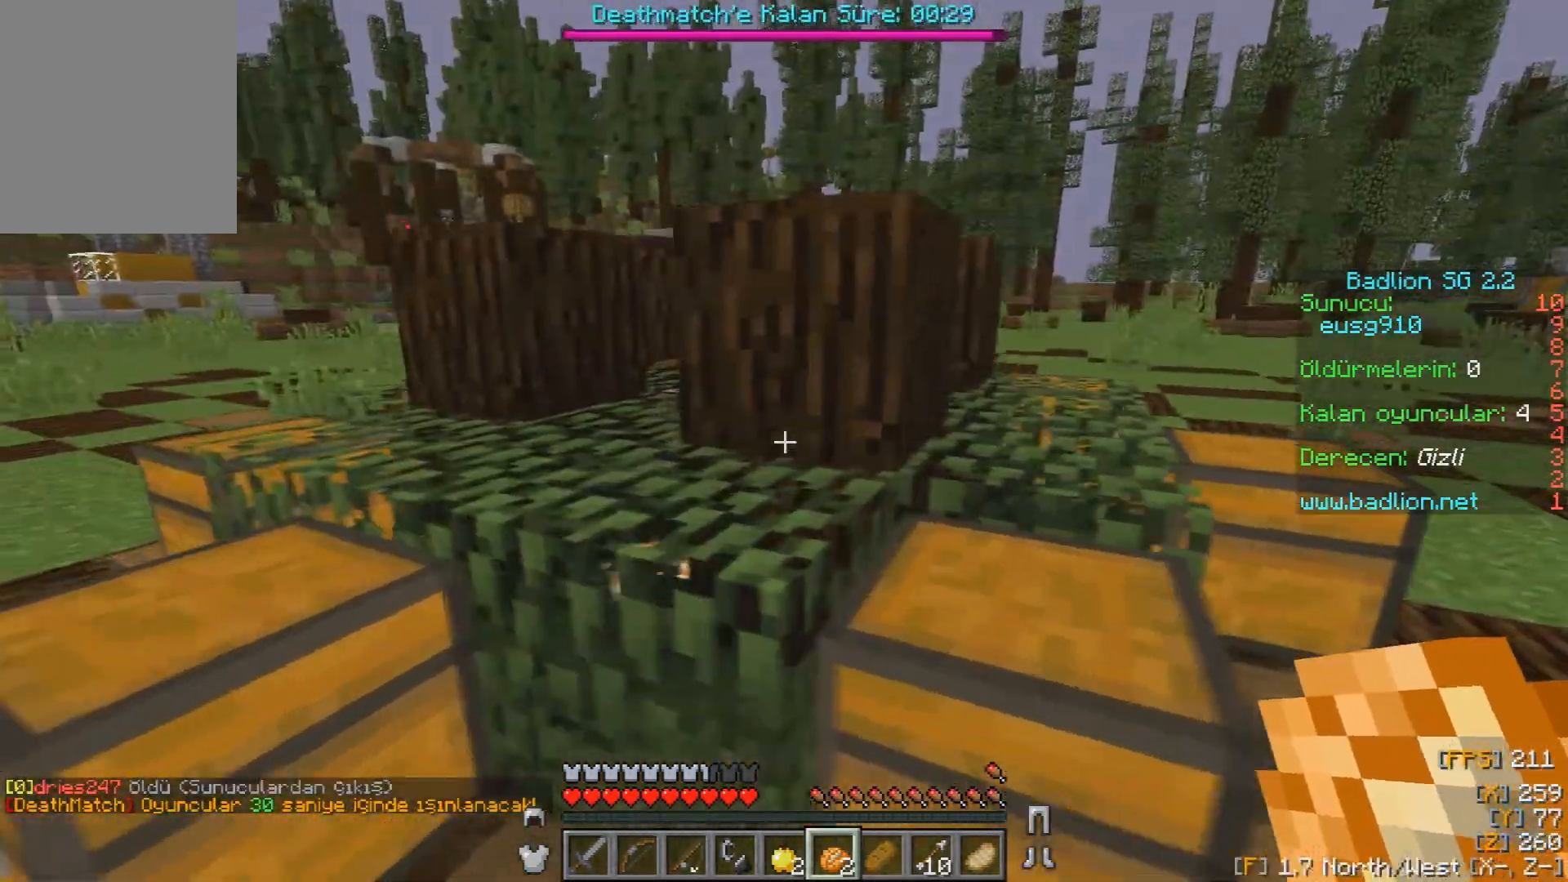
{"keys": [], "mouse": ["right"], "events": [[67, "a", "up"], [417, "mouse_right", "down"]]}
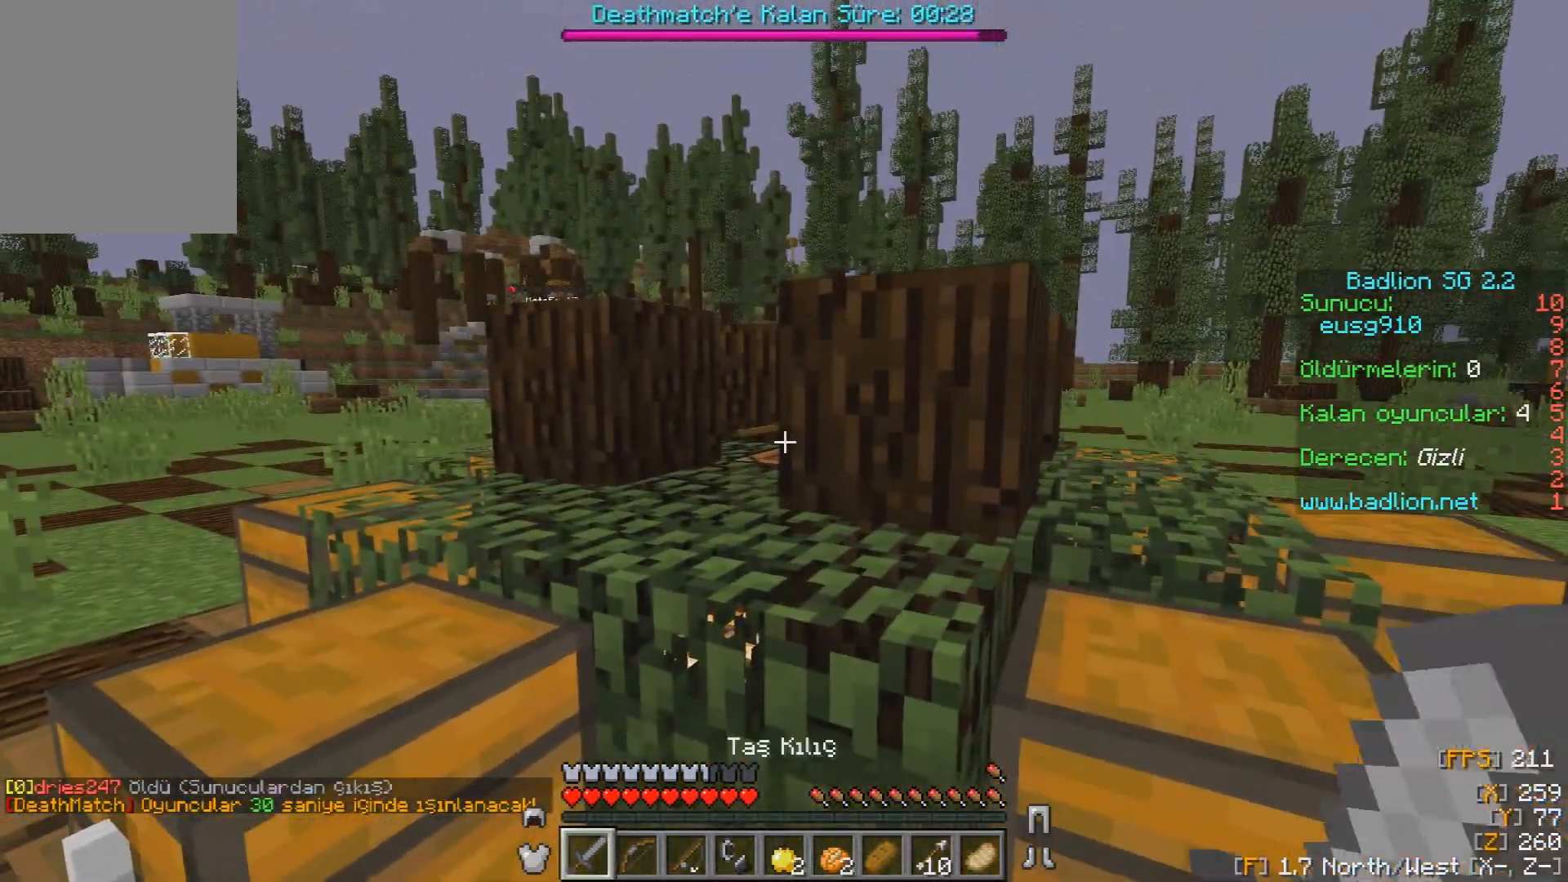
{"keys": ["w"], "mouse": [], "events": [[67, "mouse_right", "up"], [450, "w", "down"]]}
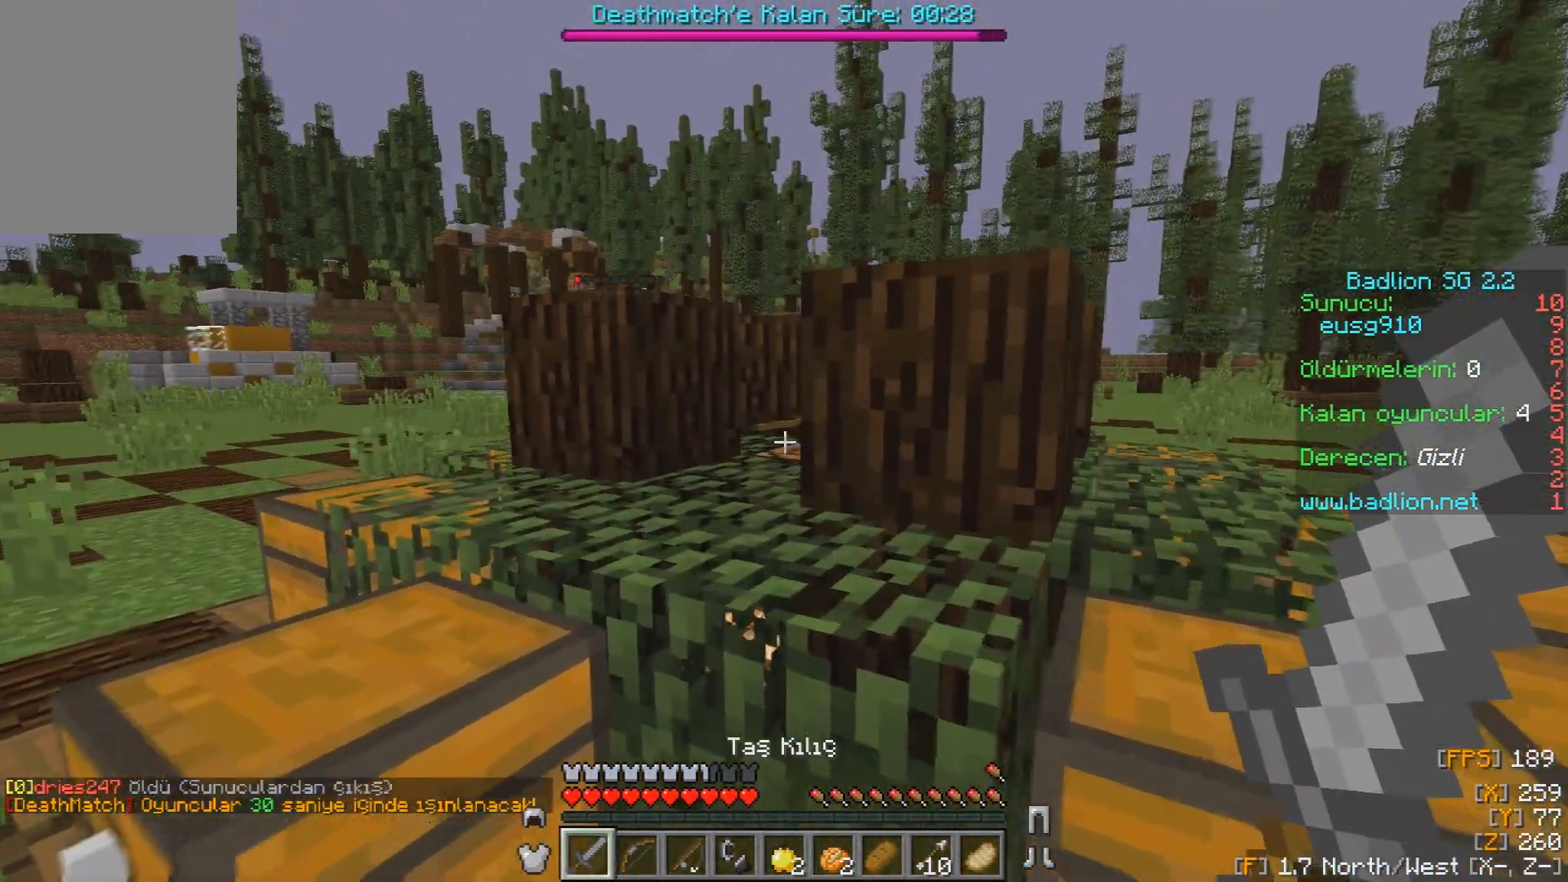
{"keys": ["w"], "mouse": [], "events": []}
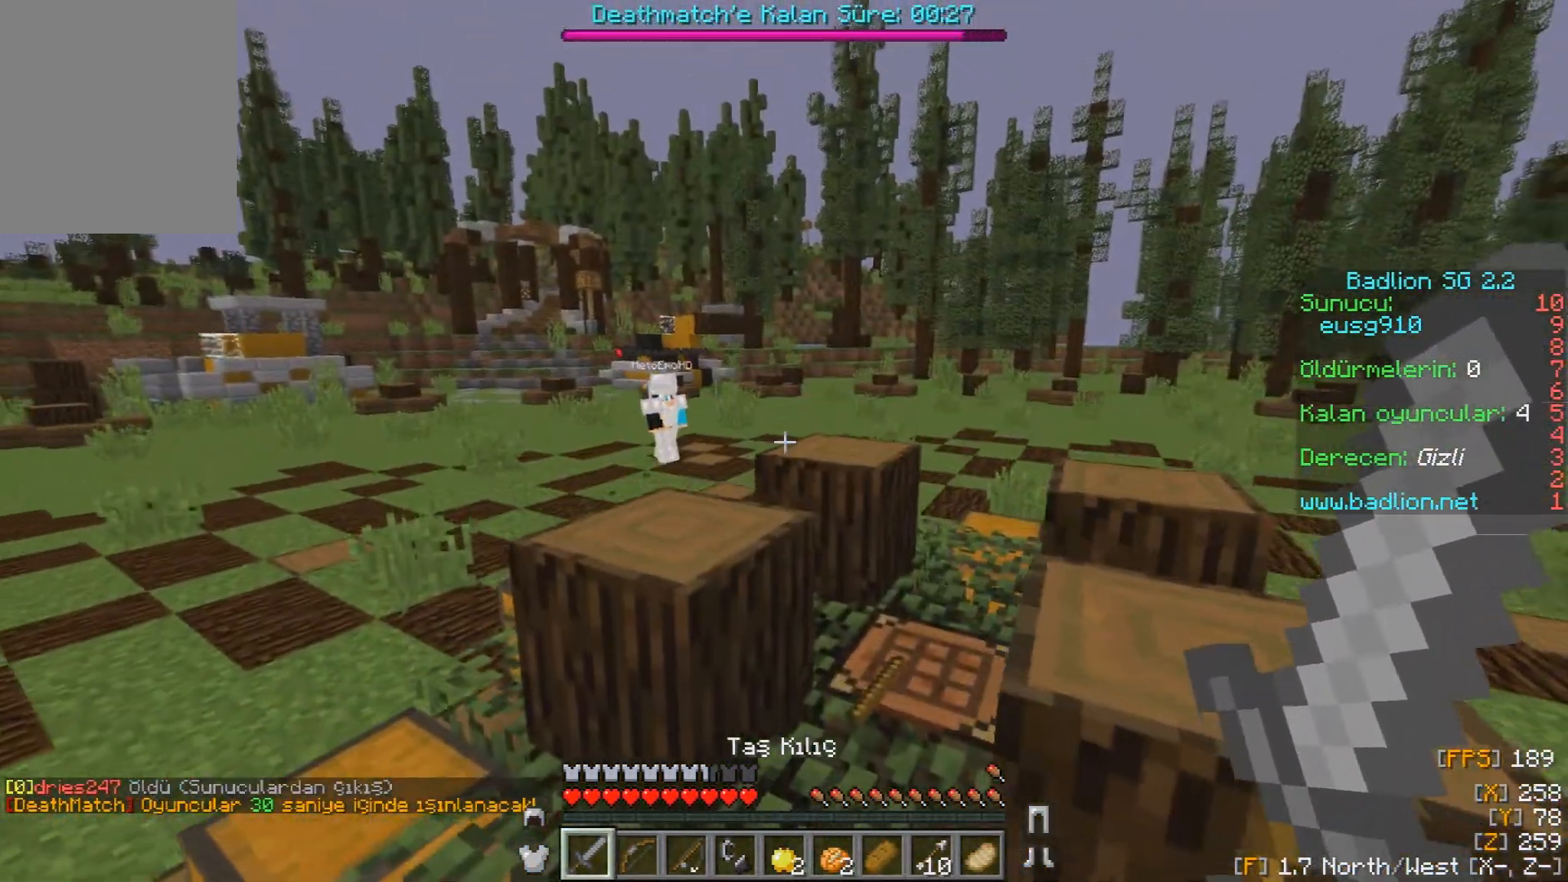
{"keys": ["d"], "mouse": [], "events": [[233, "d", "down"], [483, "w", "up"]]}
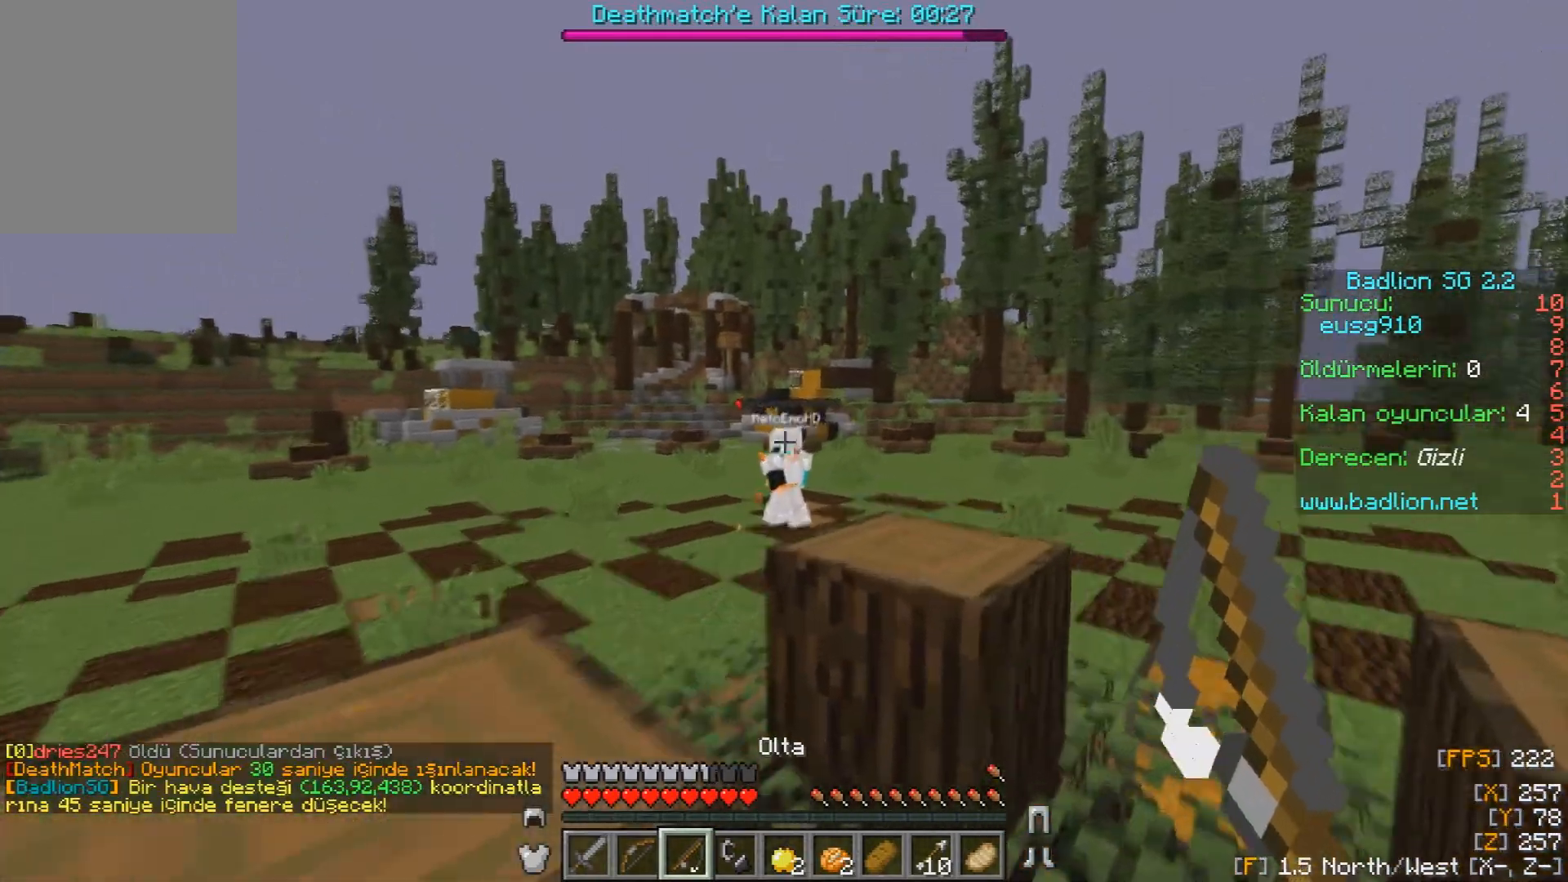
{"keys": ["s"], "mouse": [], "events": [[50, "a", "down"], [67, "s", "down"], [100, "d", "up"], [117, "mouse_right", "down"], [283, "mouse_right", "up"], [317, "a", "up"]]}
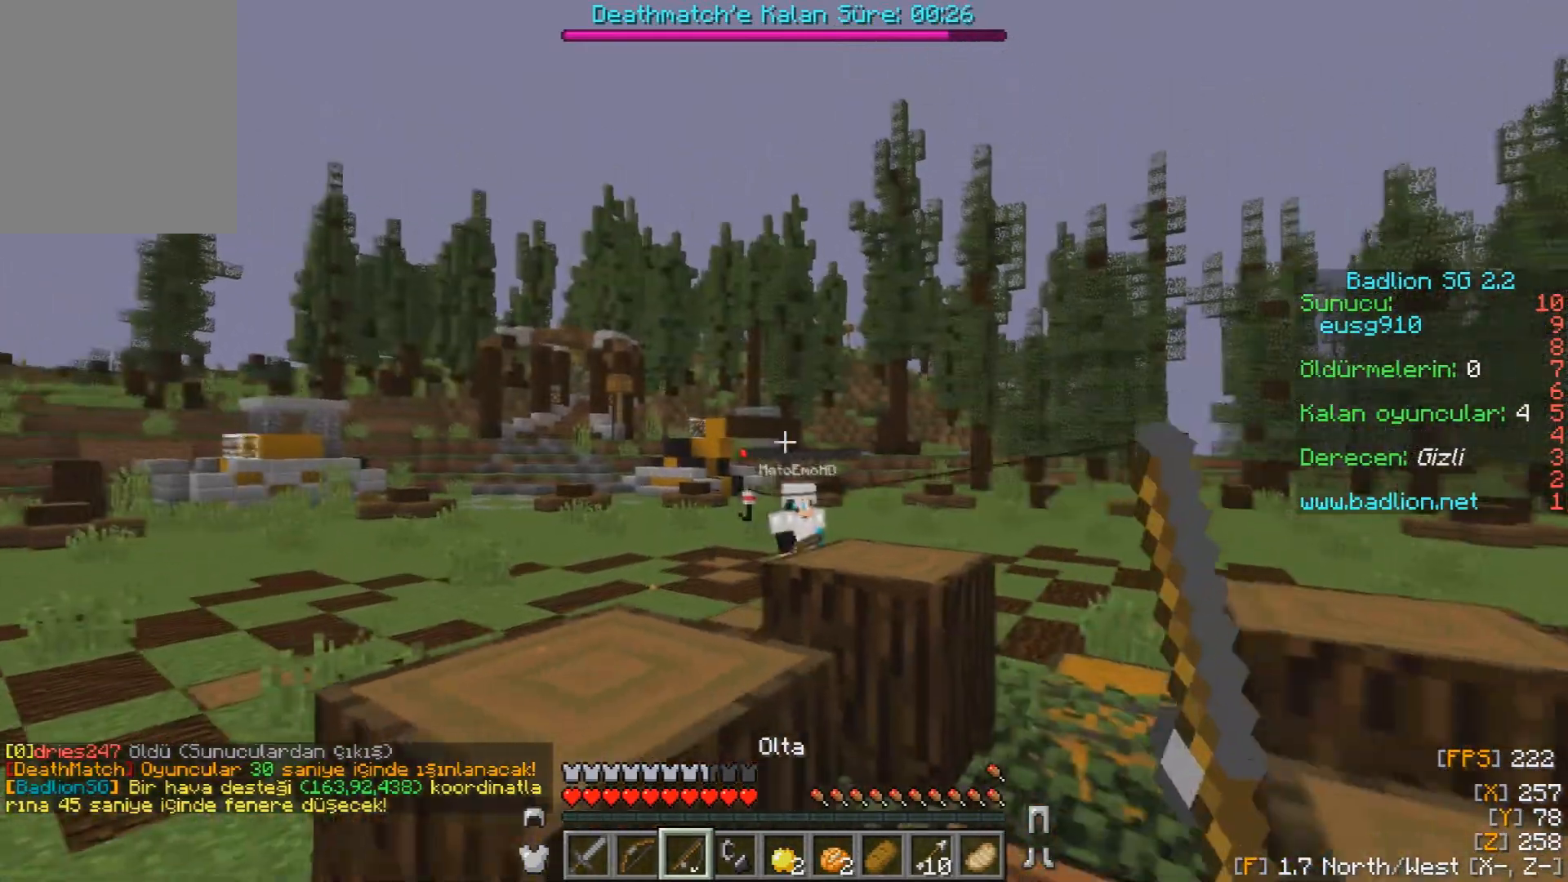
{"keys": ["a", "w"], "mouse": [], "events": [[17, "mouse_right", "down"], [33, "a", "down"], [167, "s", "up"], [200, "w", "down"], [367, "mouse_right", "up"]]}
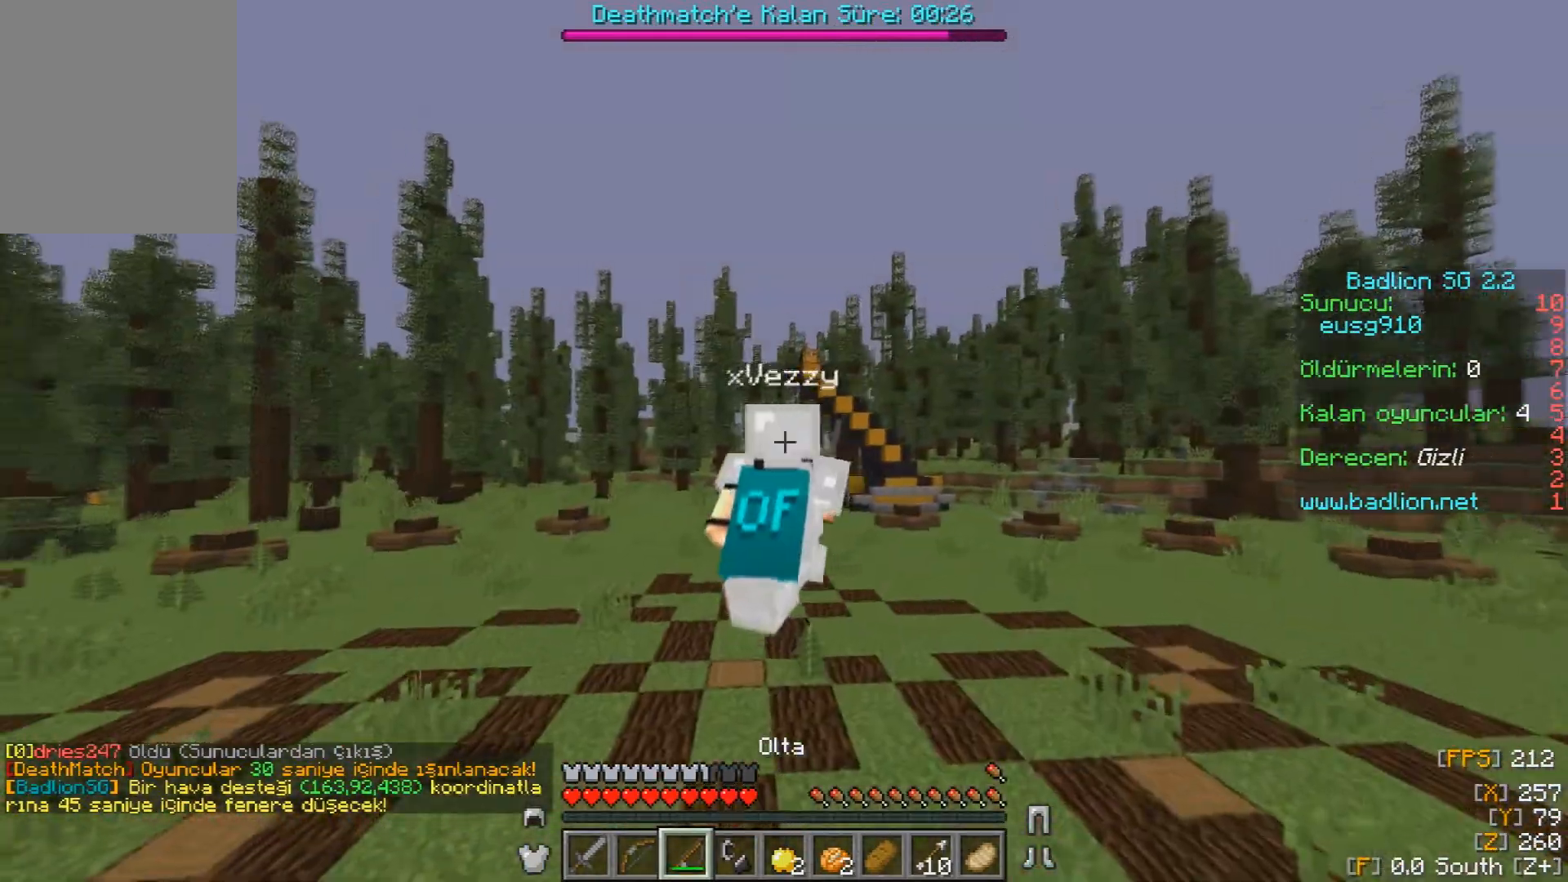
{"keys": ["w"], "mouse": [], "events": [[133, "mouse_right", "down"], [267, "mouse_right", "up"], [333, "a", "up"]]}
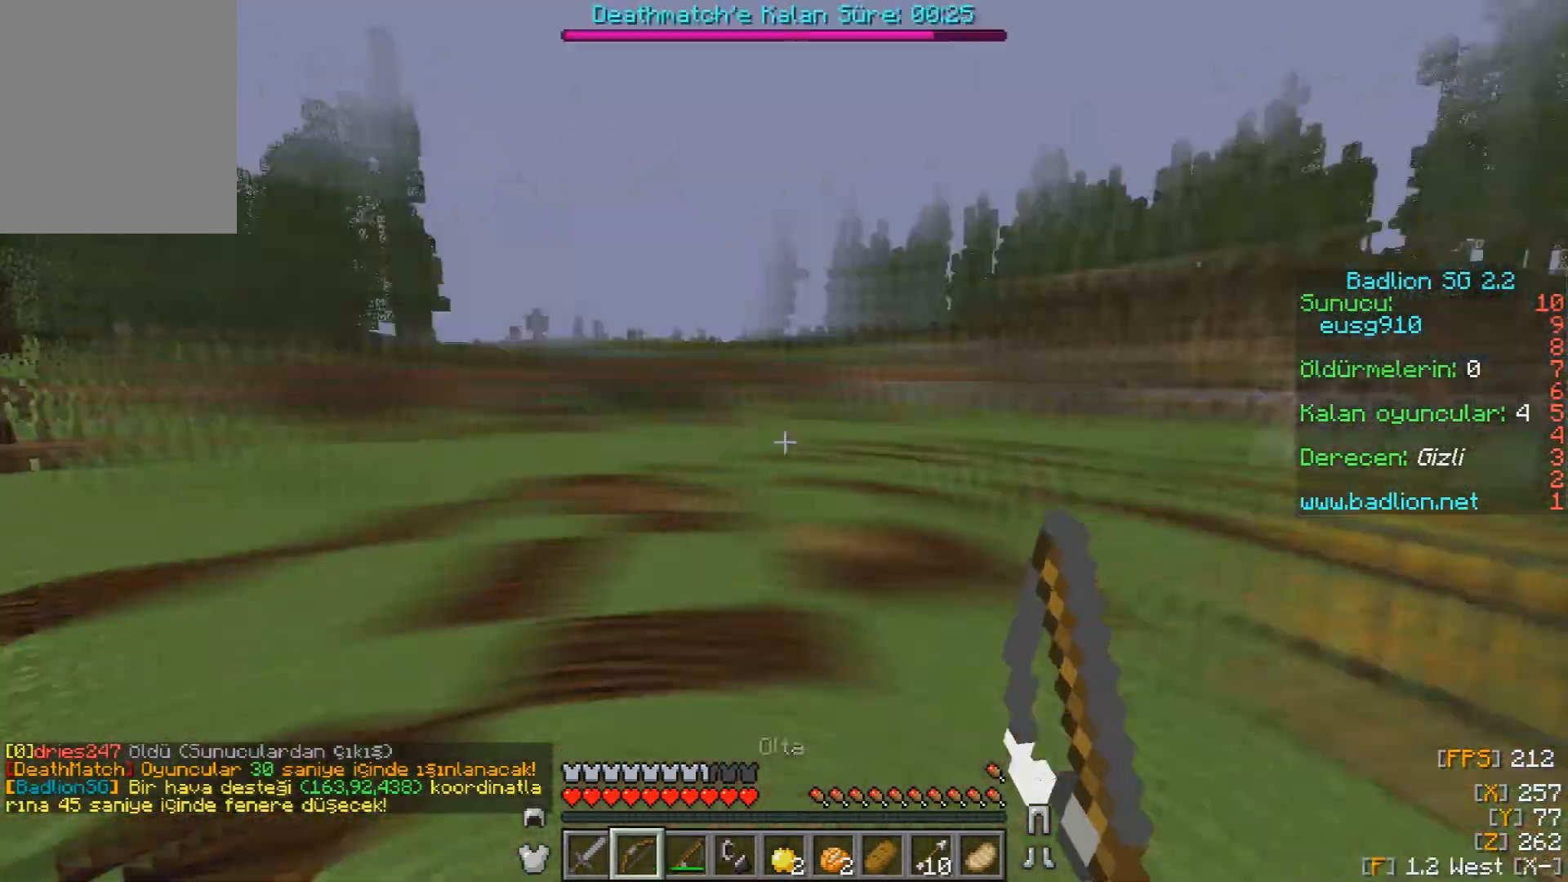
{"keys": ["a", "w"], "mouse": ["left", "right"], "events": [[17, "mouse_right", "down"], [33, "mouse_left", "down"], [267, "a", "down"]]}
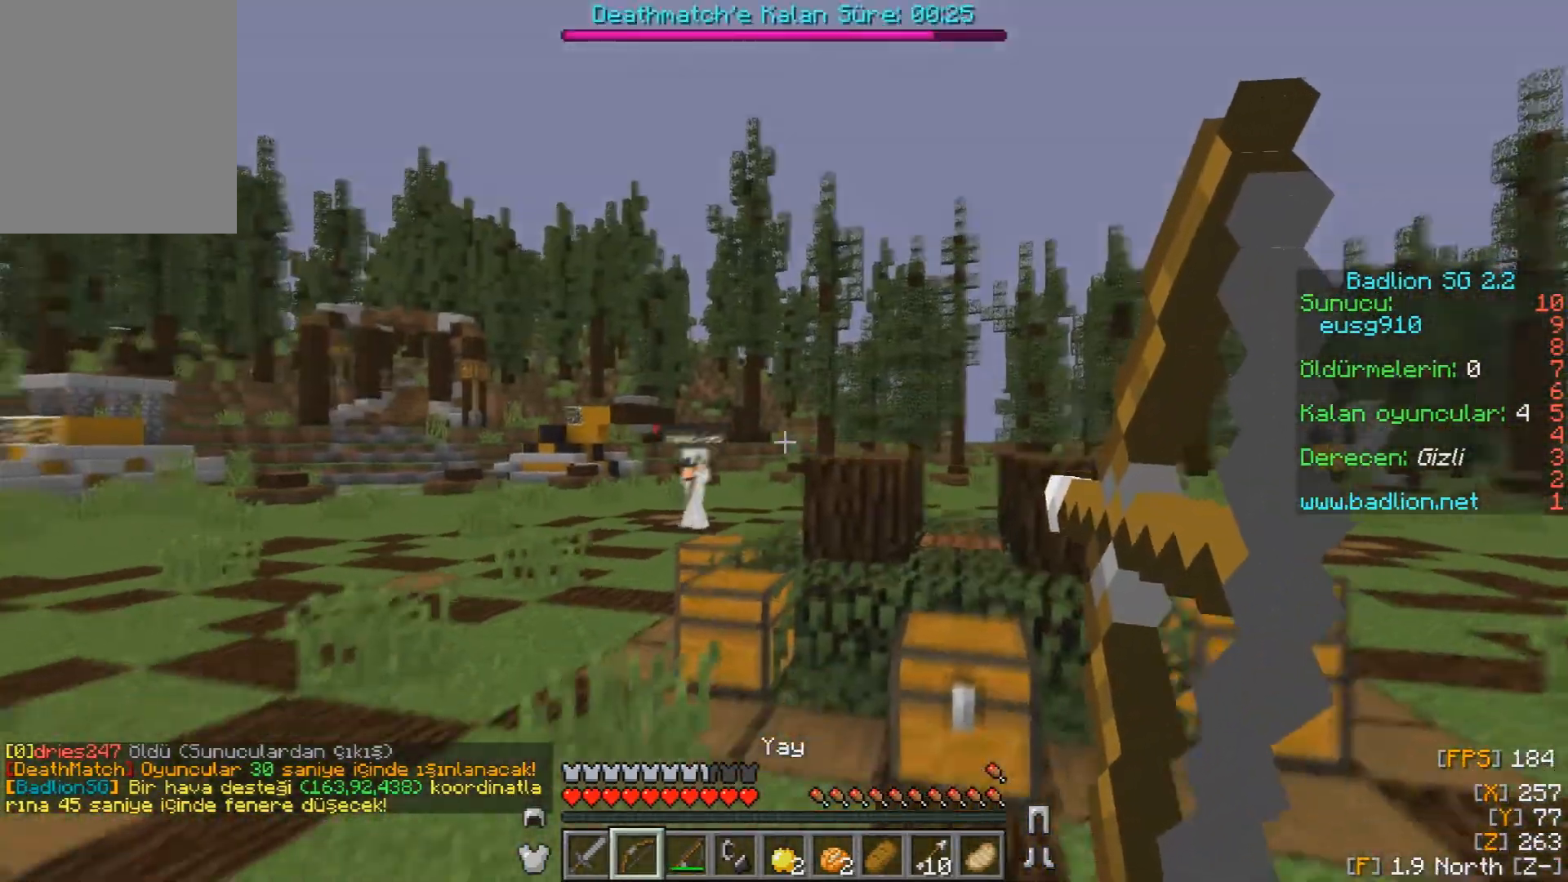
{"keys": ["a", "w"], "mouse": [], "events": [[417, "mouse_left", "up"], [433, "mouse_right", "up"]]}
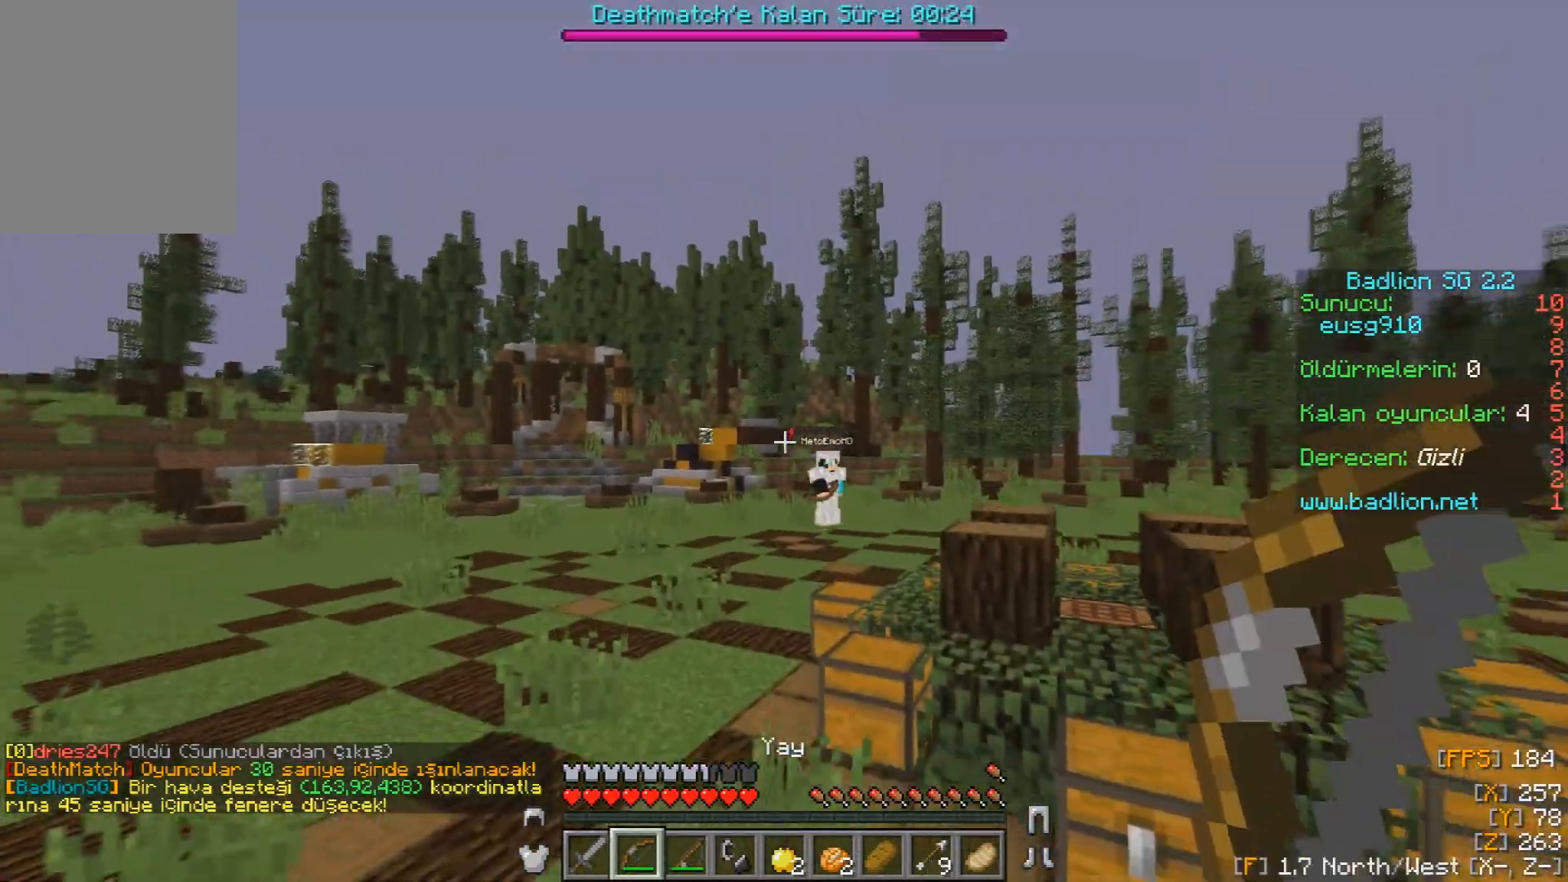
{"keys": ["d", "w"], "mouse": [], "events": [[100, "d", "down"], [183, "a", "up"]]}
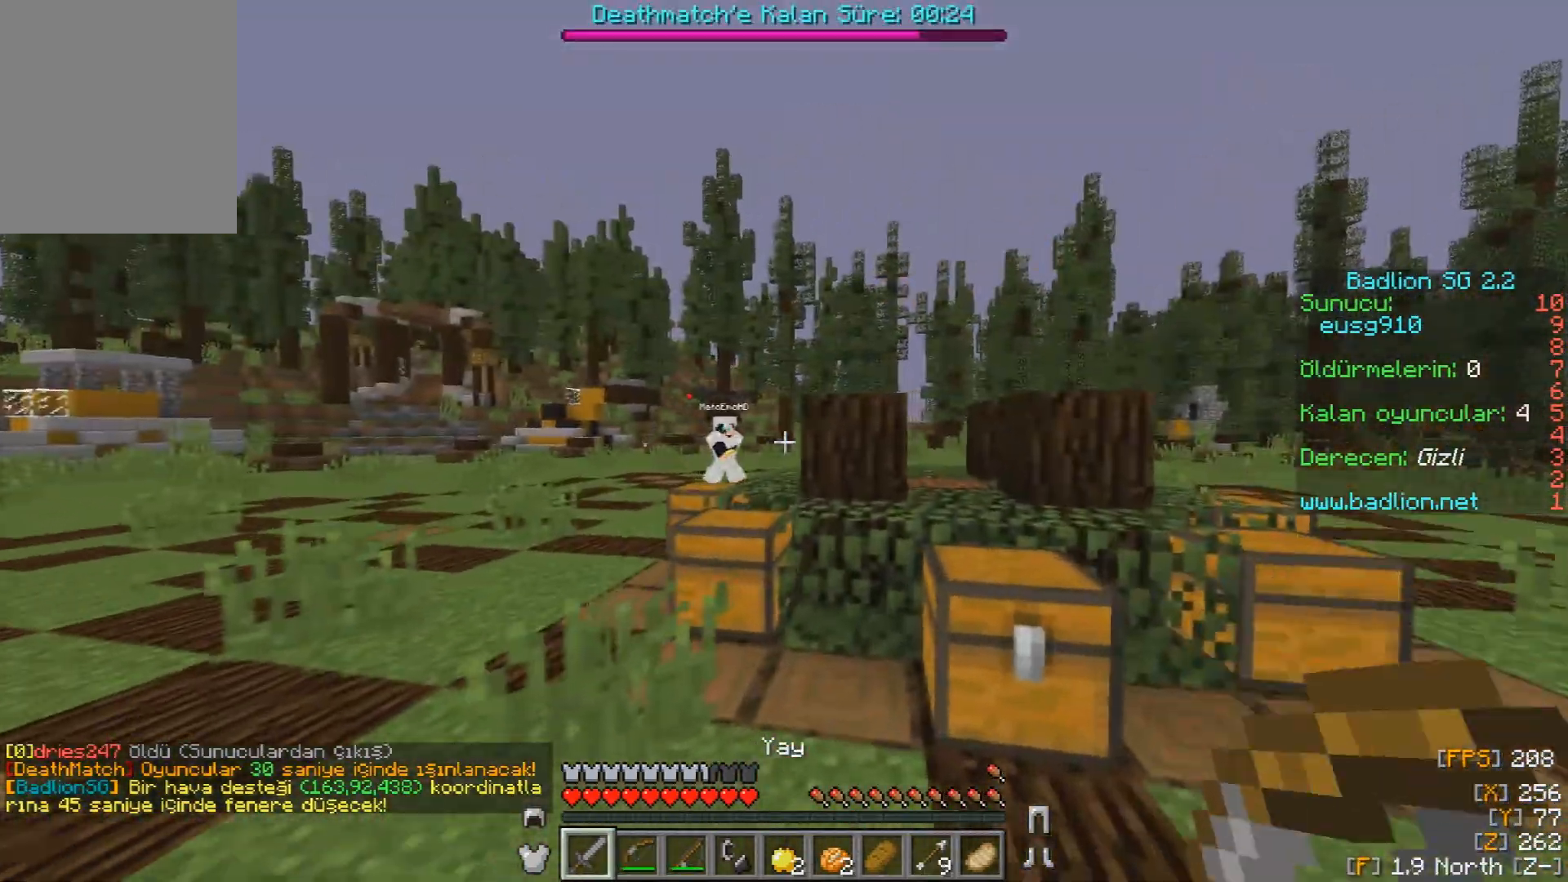
{"keys": [], "mouse": ["right"], "events": [[283, "mouse_right", "down"], [417, "d", "up"], [417, "w", "up"]]}
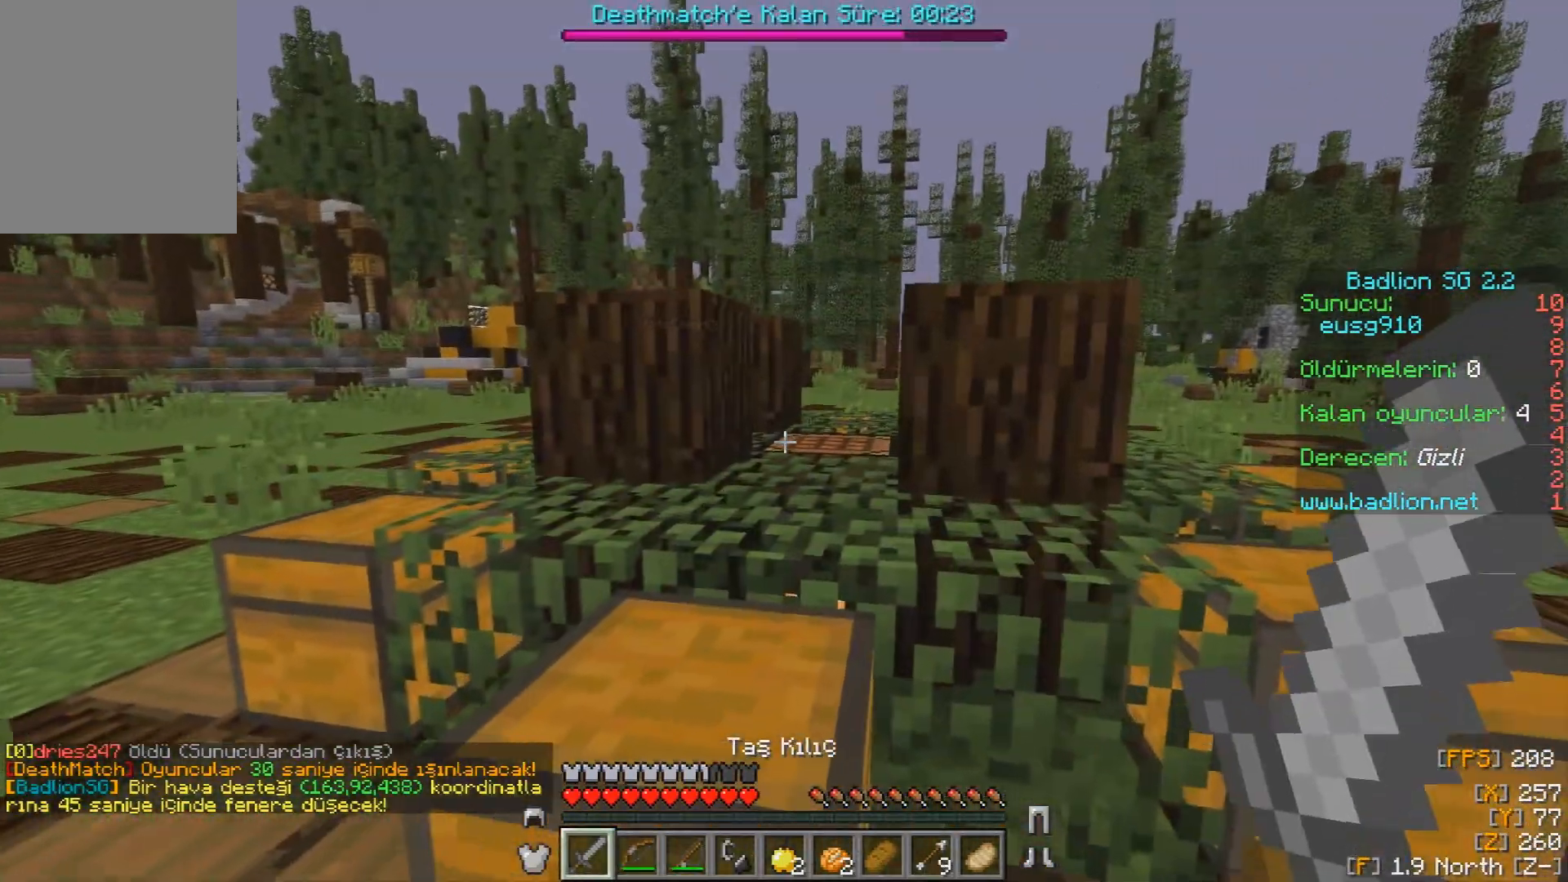
{"keys": [], "mouse": ["left"], "events": [[100, "mouse_right", "up"], [117, "mouse_right", "down"], [267, "mouse_right", "up"], [483, "mouse_left", "down"]]}
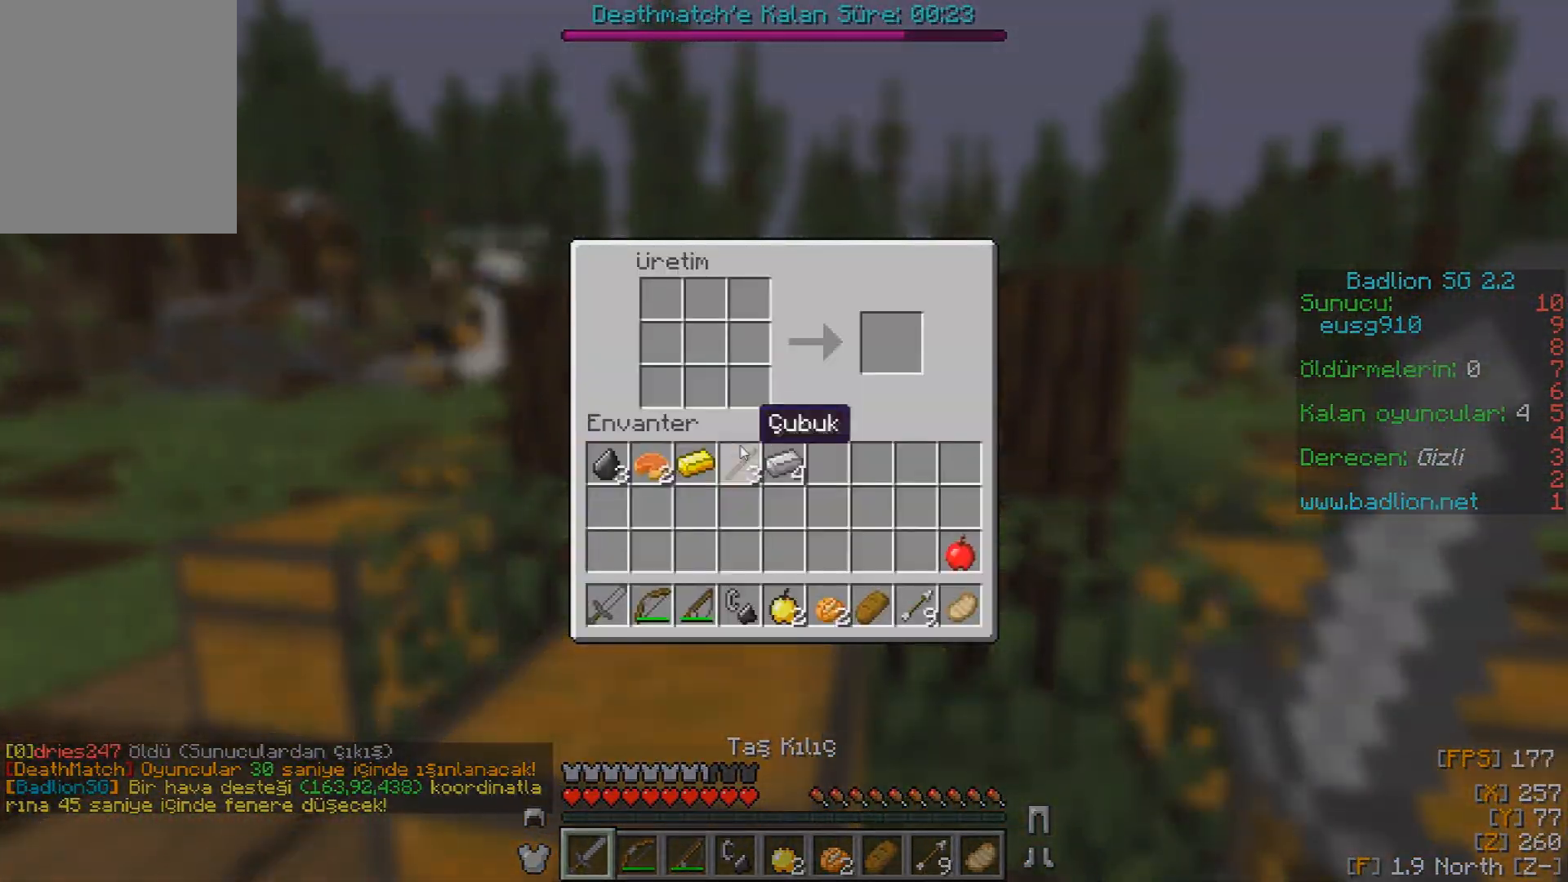
{"keys": [], "mouse": [], "events": [[133, "mouse_left", "up"], [283, "mouse_left", "down"], [433, "mouse_left", "up"]]}
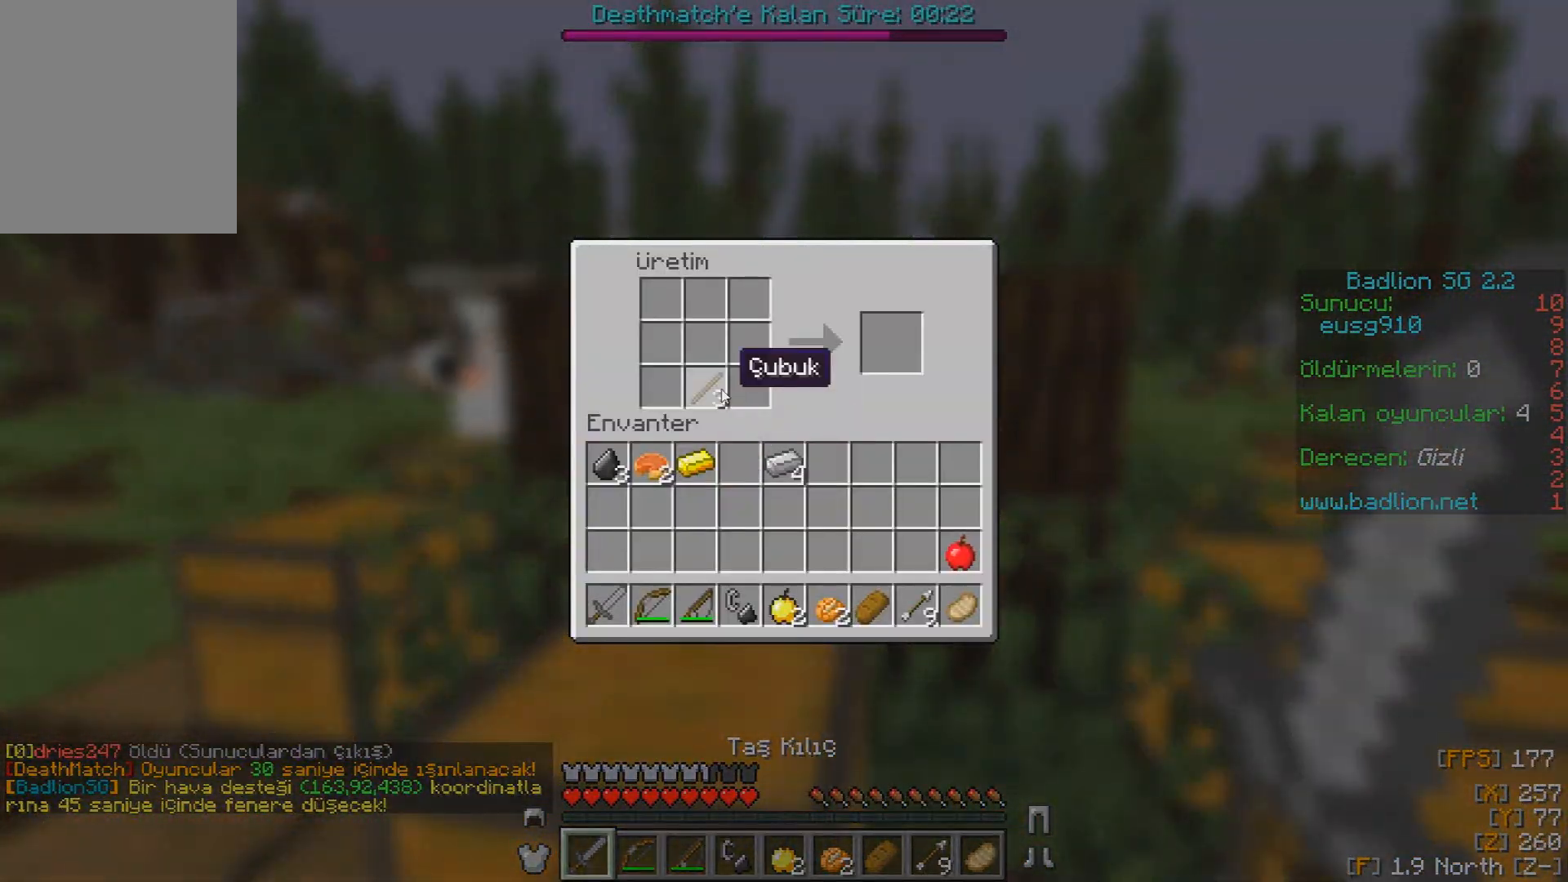
{"keys": ["s"], "mouse": ["right"], "events": [[167, "mouse_left", "down"], [300, "mouse_left", "up"], [333, "s", "down"], [500, "mouse_right", "down"]]}